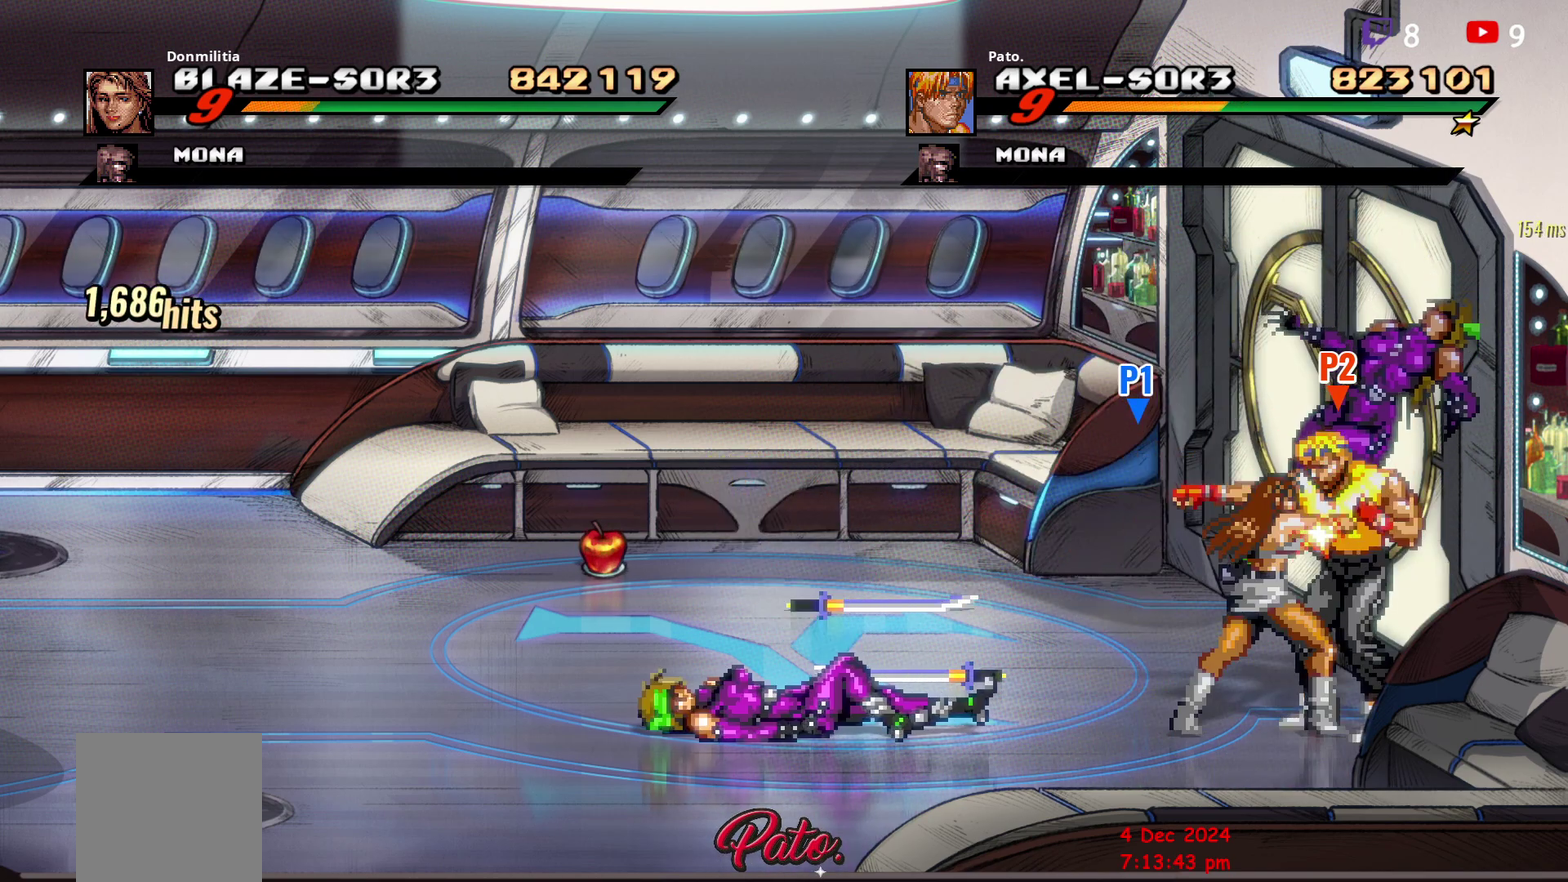
Gameplay with a controller (Xbox layout); each line is a JSON object with the inputs held at the frame after it. "events" lists button and stick changes between this image and that frame as [ms after this image, input, new state], when the widget could be followed in between. Not read: L3 R3 left_stick.
{"buttons": ["DPAD_LEFT"], "right_stick": "center", "events": []}
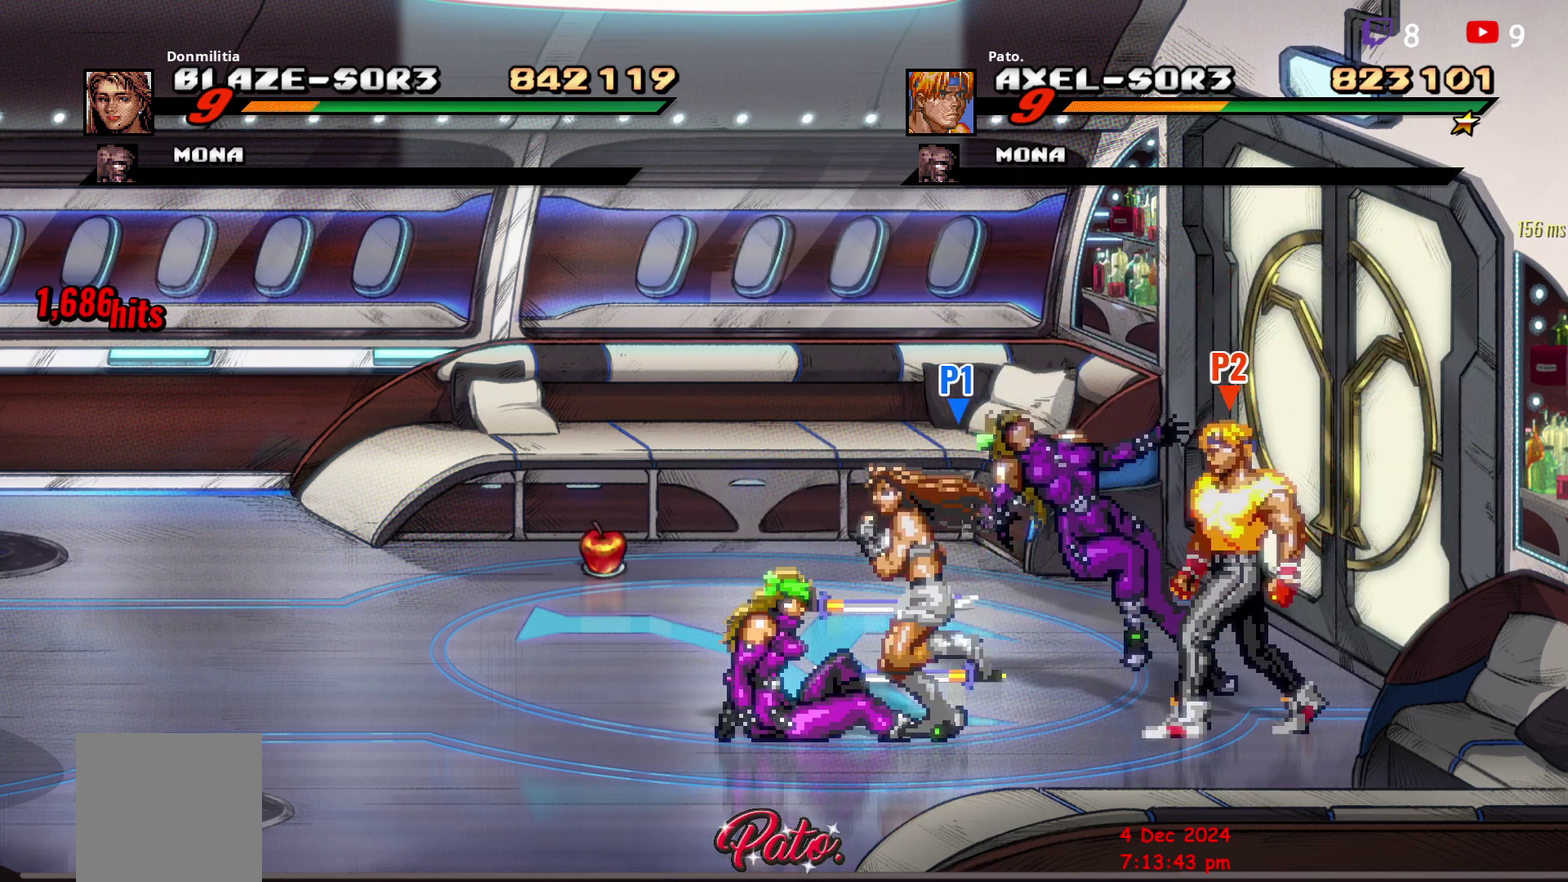
{"buttons": [], "right_stick": "center", "events": [[417, "DPAD_LEFT", "up"]]}
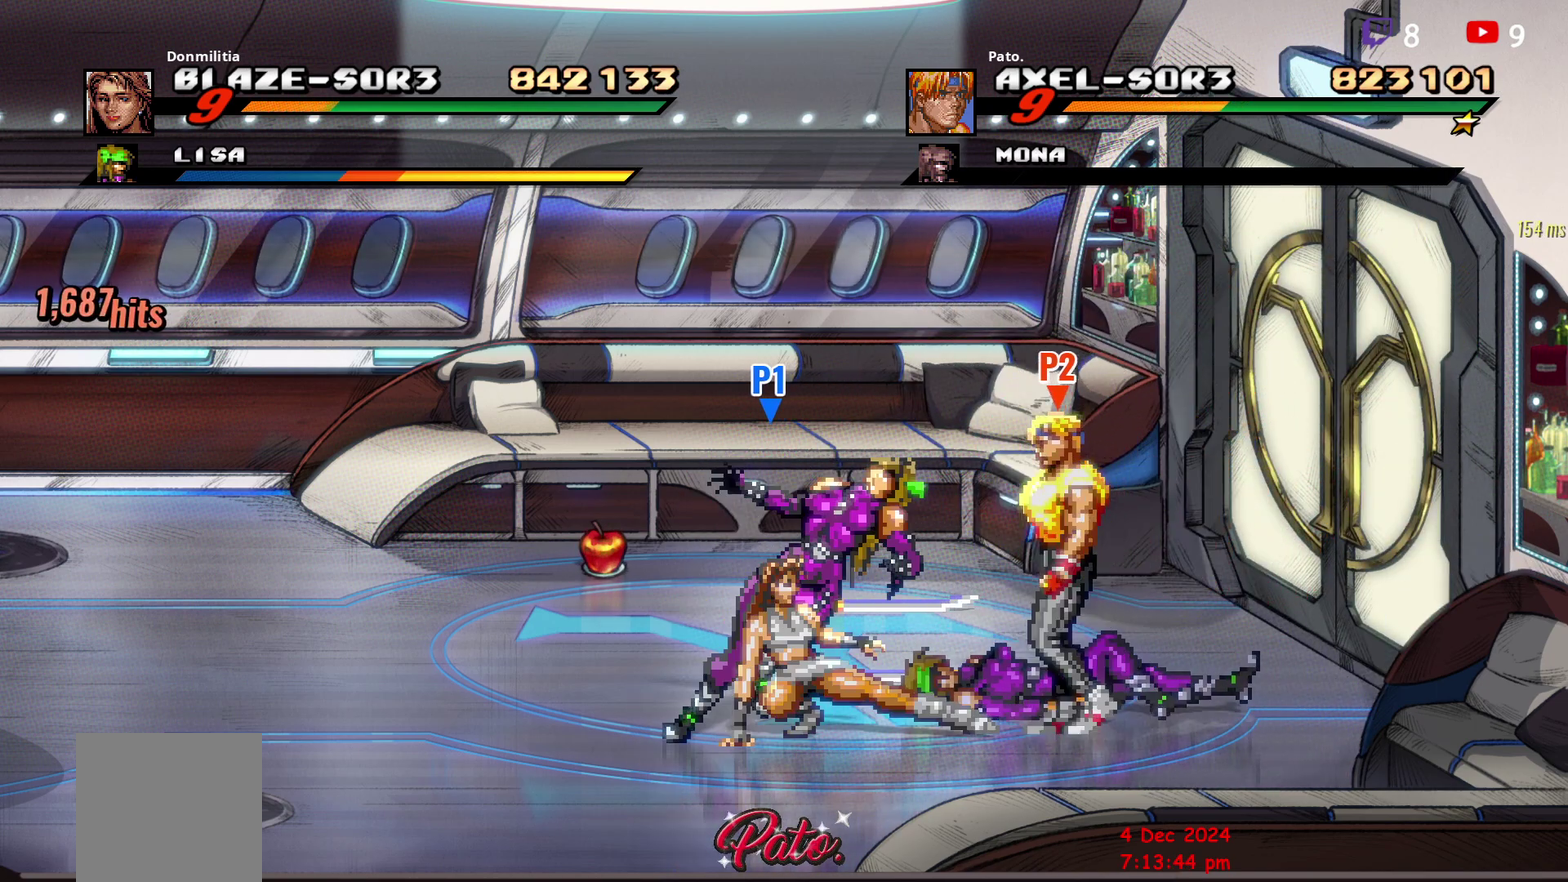
{"buttons": ["Y"], "right_stick": "center", "events": [[17, "DPAD_RIGHT", "down"], [417, "DPAD_RIGHT", "up"], [450, "Y", "down"]]}
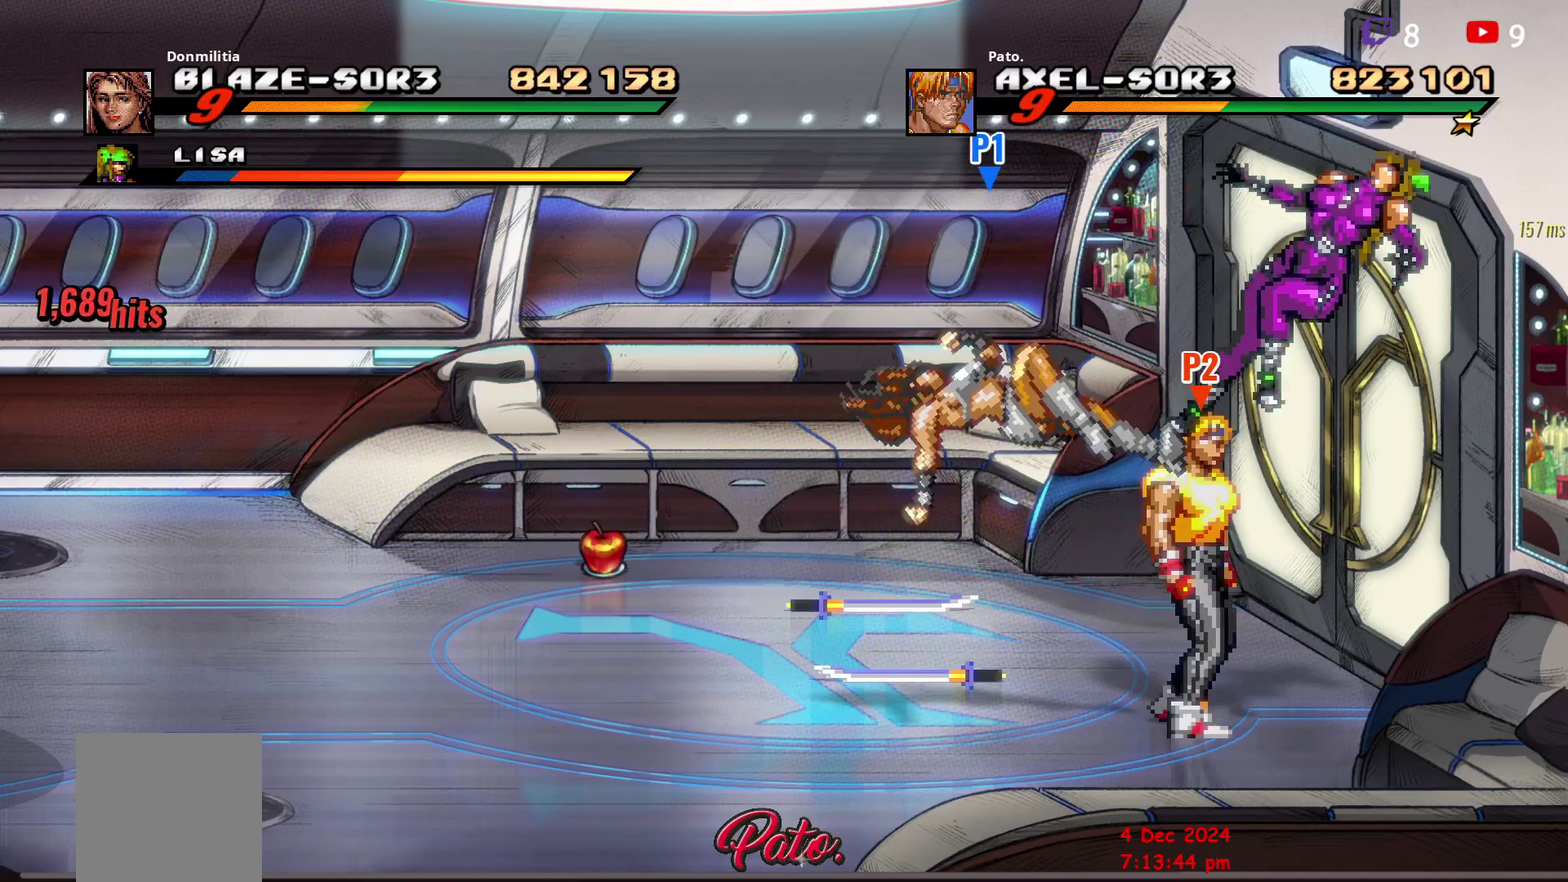
{"buttons": ["Y"], "right_stick": "center", "events": [[17, "Y", "up"], [83, "Y", "down"], [167, "Y", "up"], [300, "Y", "down"], [383, "Y", "up"], [433, "Y", "down"]]}
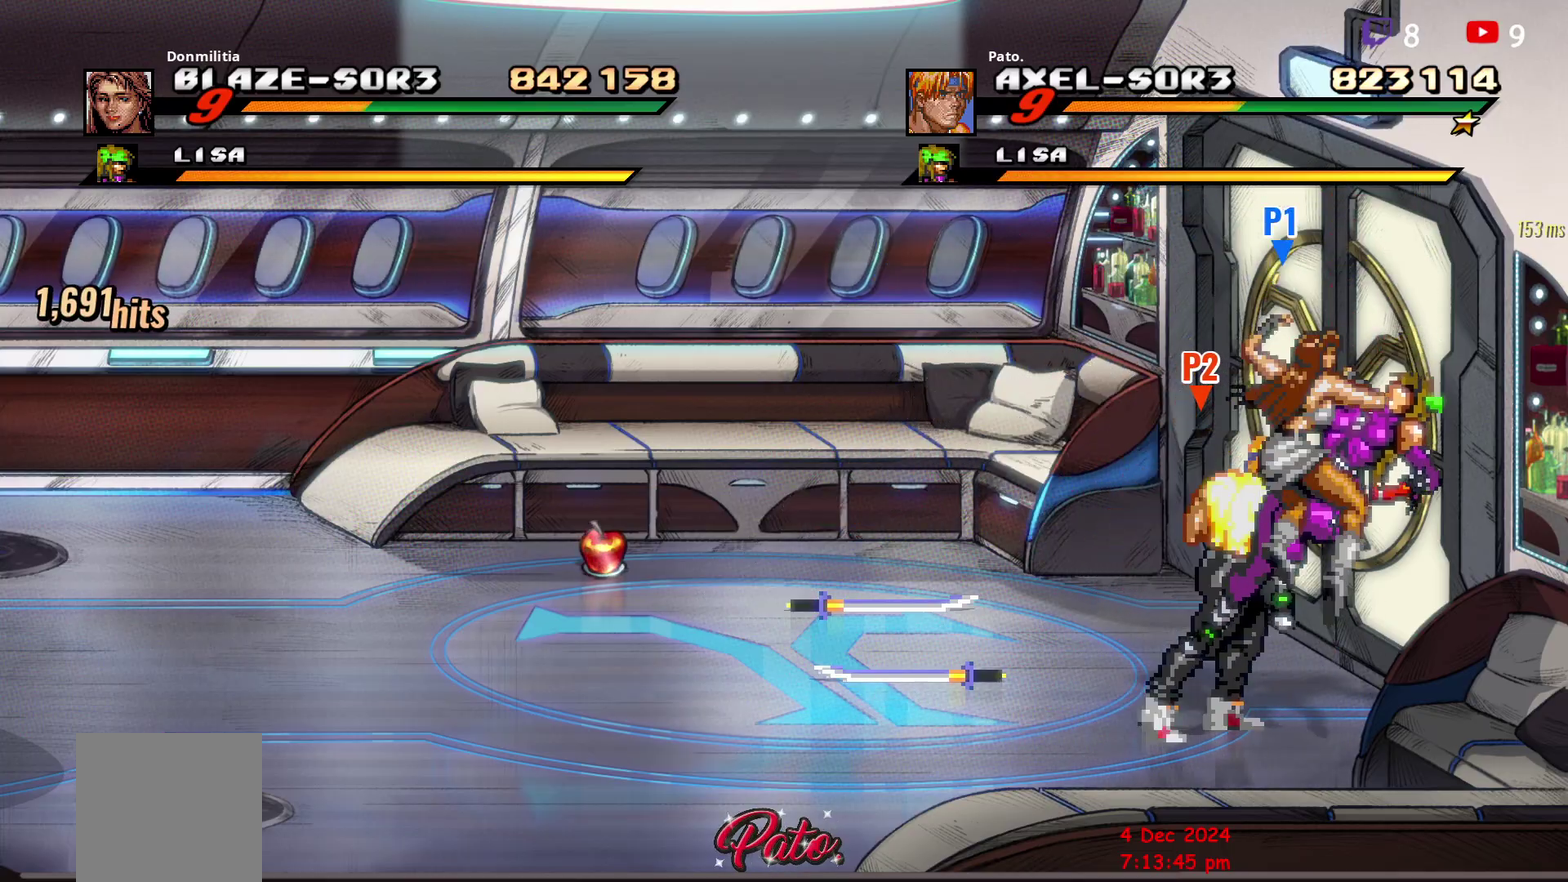
{"buttons": [], "right_stick": "center", "events": [[183, "Y", "up"], [250, "Y", "down"], [500, "Y", "up"]]}
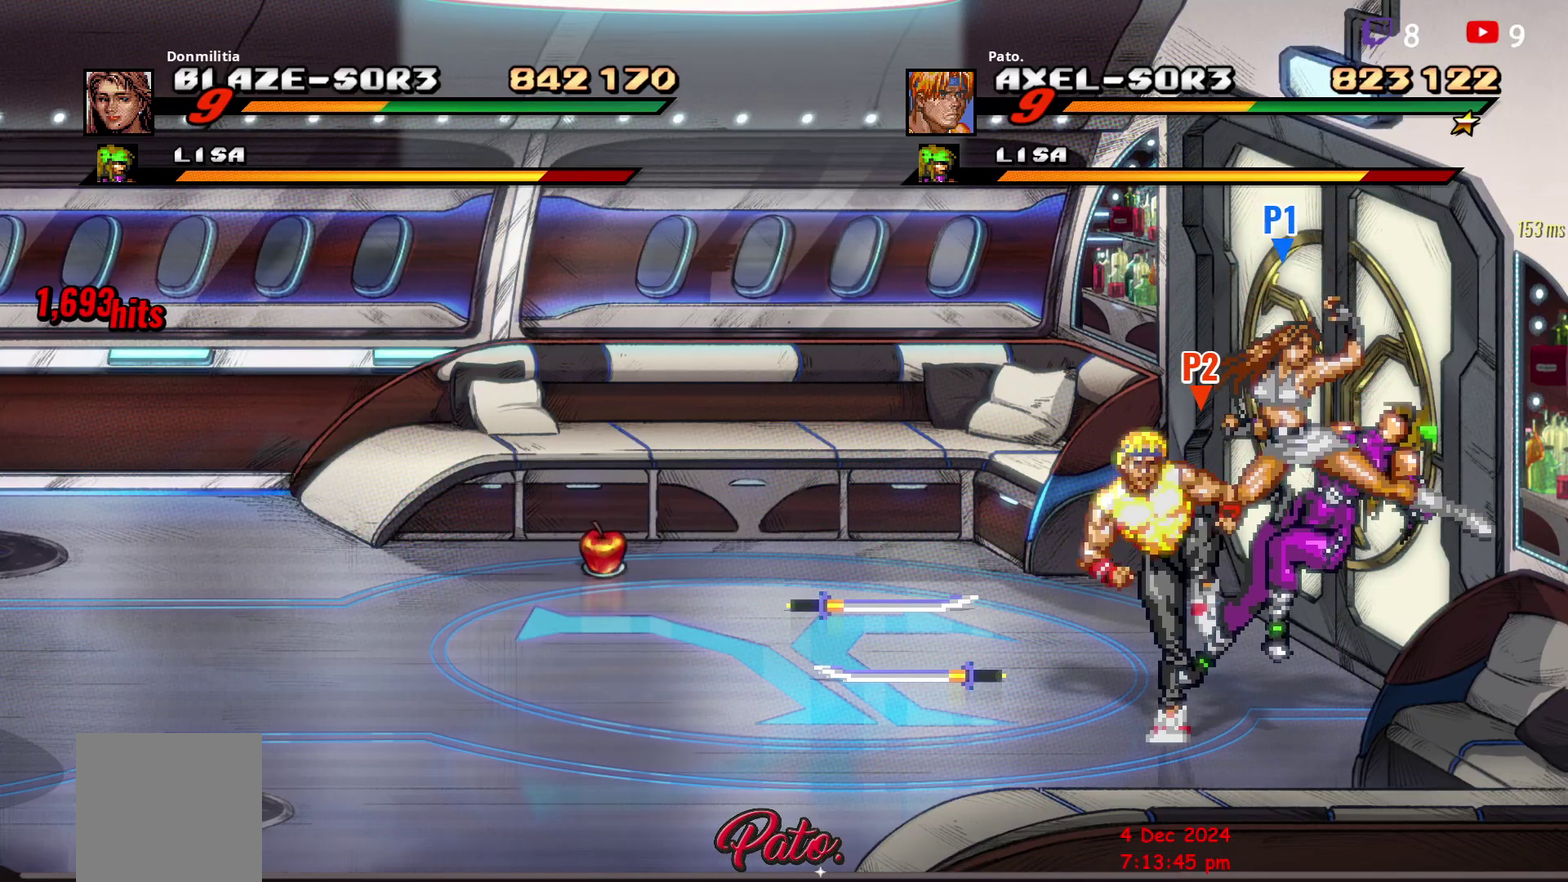
{"buttons": ["Y"], "right_stick": "center", "events": [[67, "Y", "down"], [133, "Y", "up"], [200, "Y", "down"], [333, "Y", "up"], [383, "Y", "down"]]}
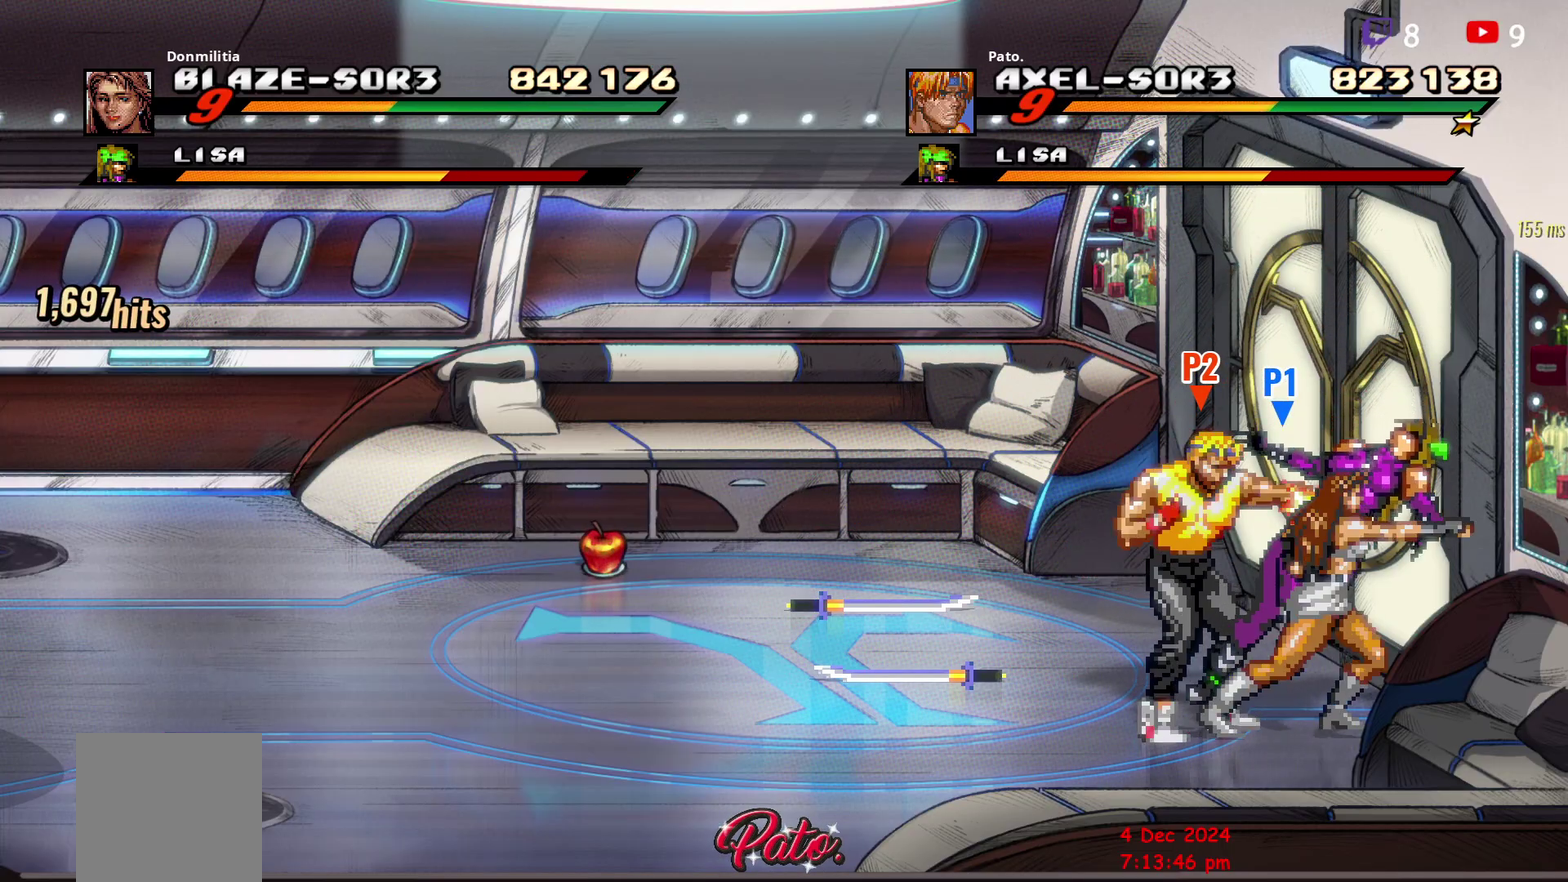
{"buttons": [], "right_stick": "center", "events": [[50, "Y", "up"], [100, "Y", "down"], [167, "Y", "up"], [217, "Y", "down"], [267, "Y", "up"], [317, "Y", "down"], [383, "Y", "up"], [417, "Y", "down"], [500, "Y", "up"]]}
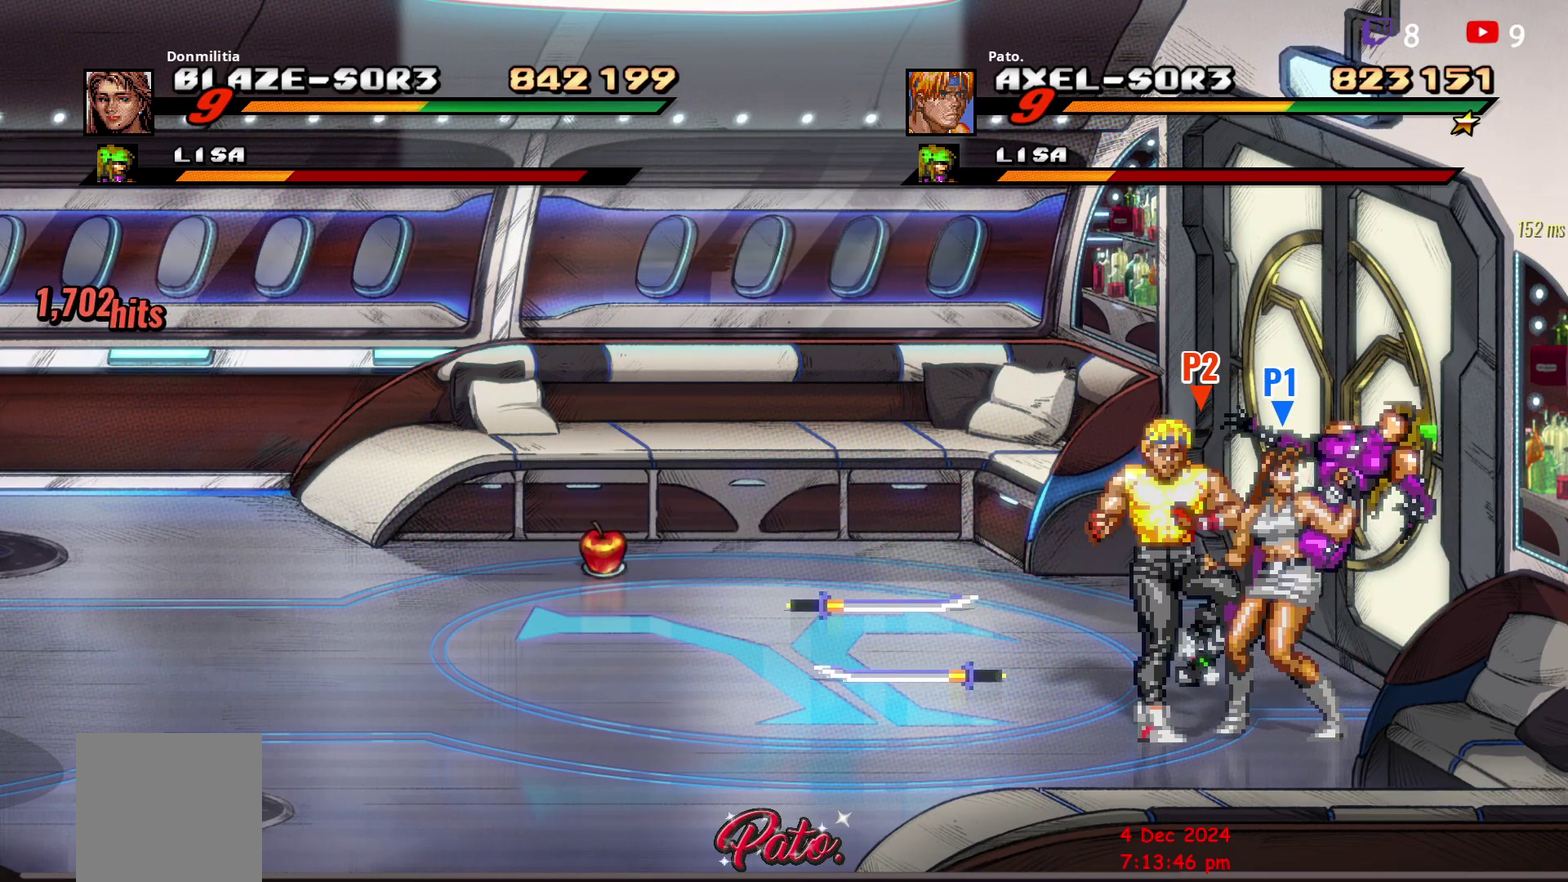
{"buttons": [], "right_stick": "center", "events": [[17, "Y", "down"], [83, "Y", "up"], [150, "Y", "down"], [200, "Y", "up"], [250, "Y", "down"], [300, "Y", "up"], [383, "Y", "down"], [450, "Y", "up"]]}
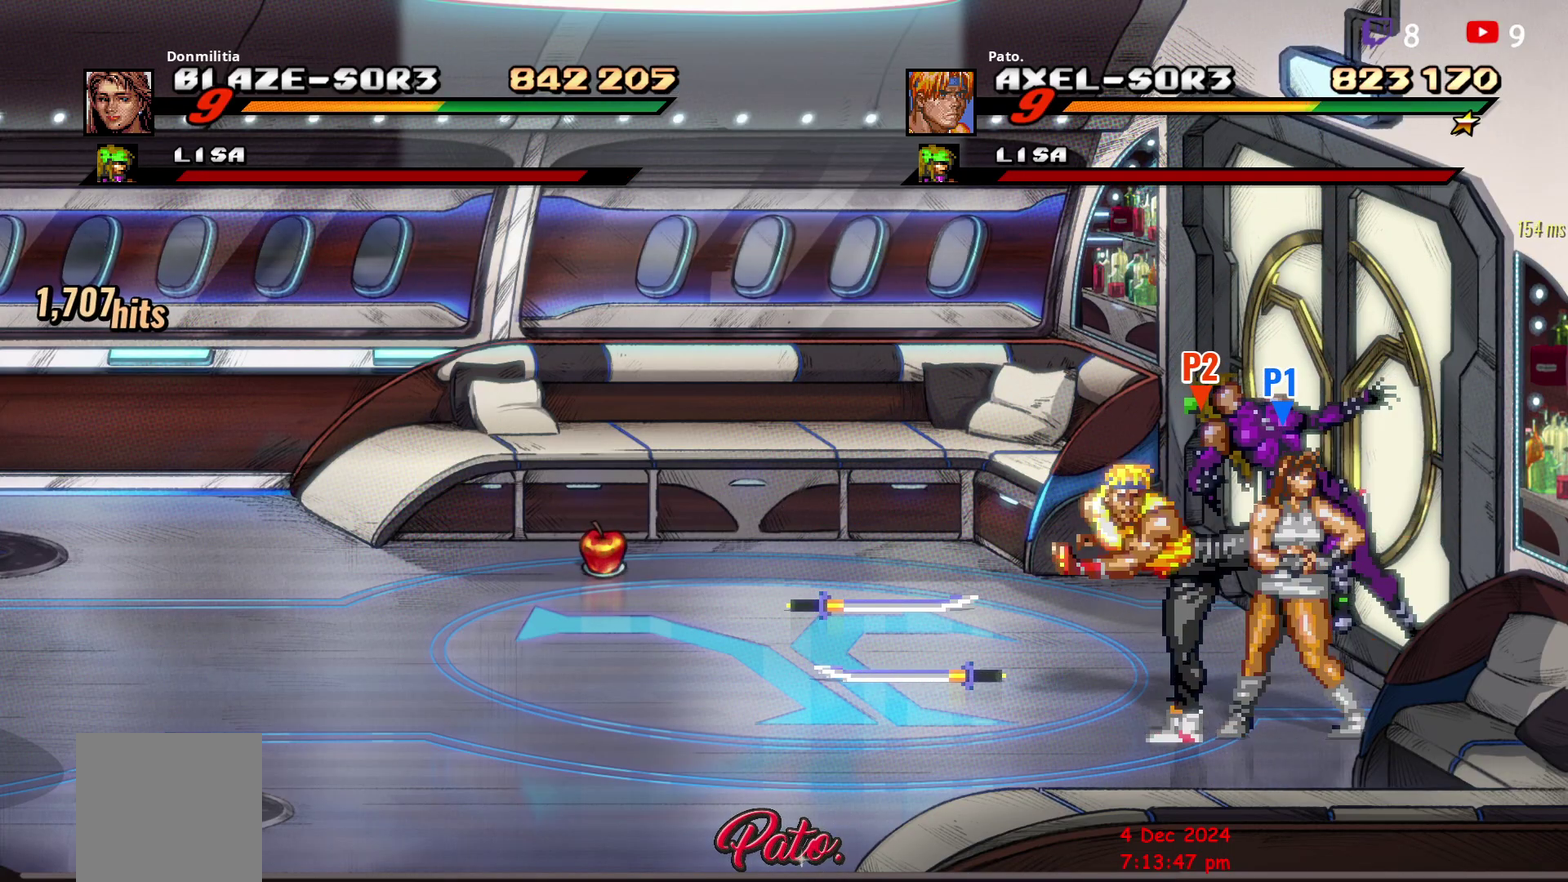
{"buttons": [], "right_stick": "center", "events": [[100, "Y", "down"], [167, "Y", "up"], [400, "Y", "down"], [483, "Y", "up"]]}
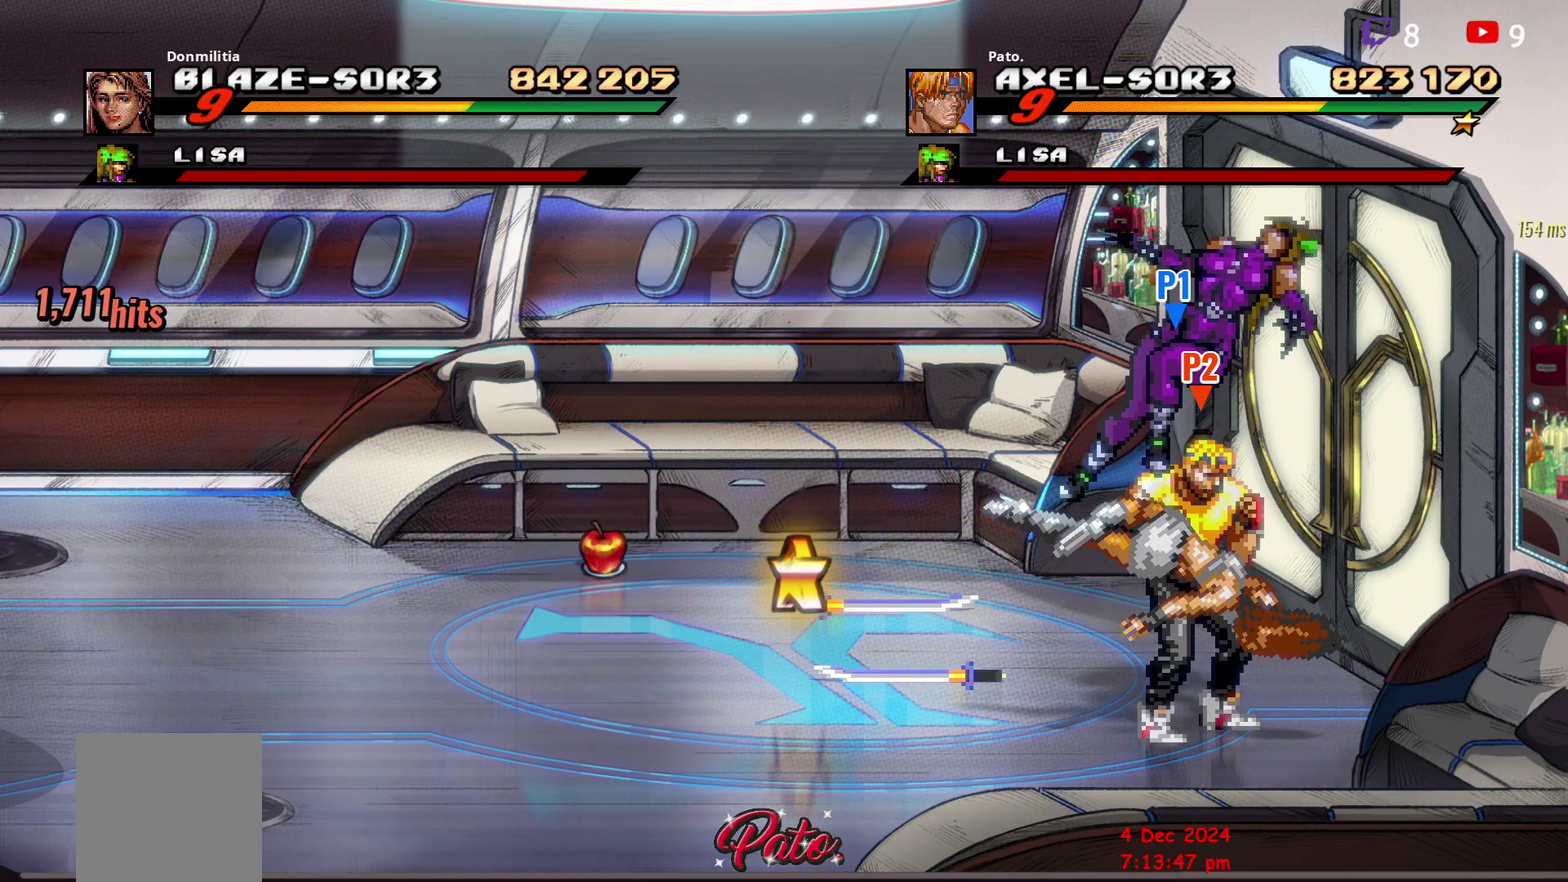
{"buttons": [], "right_stick": "center", "events": [[17, "Y", "down"], [83, "Y", "up"], [117, "Y", "down"], [183, "Y", "up"], [233, "Y", "down"], [317, "Y", "up"]]}
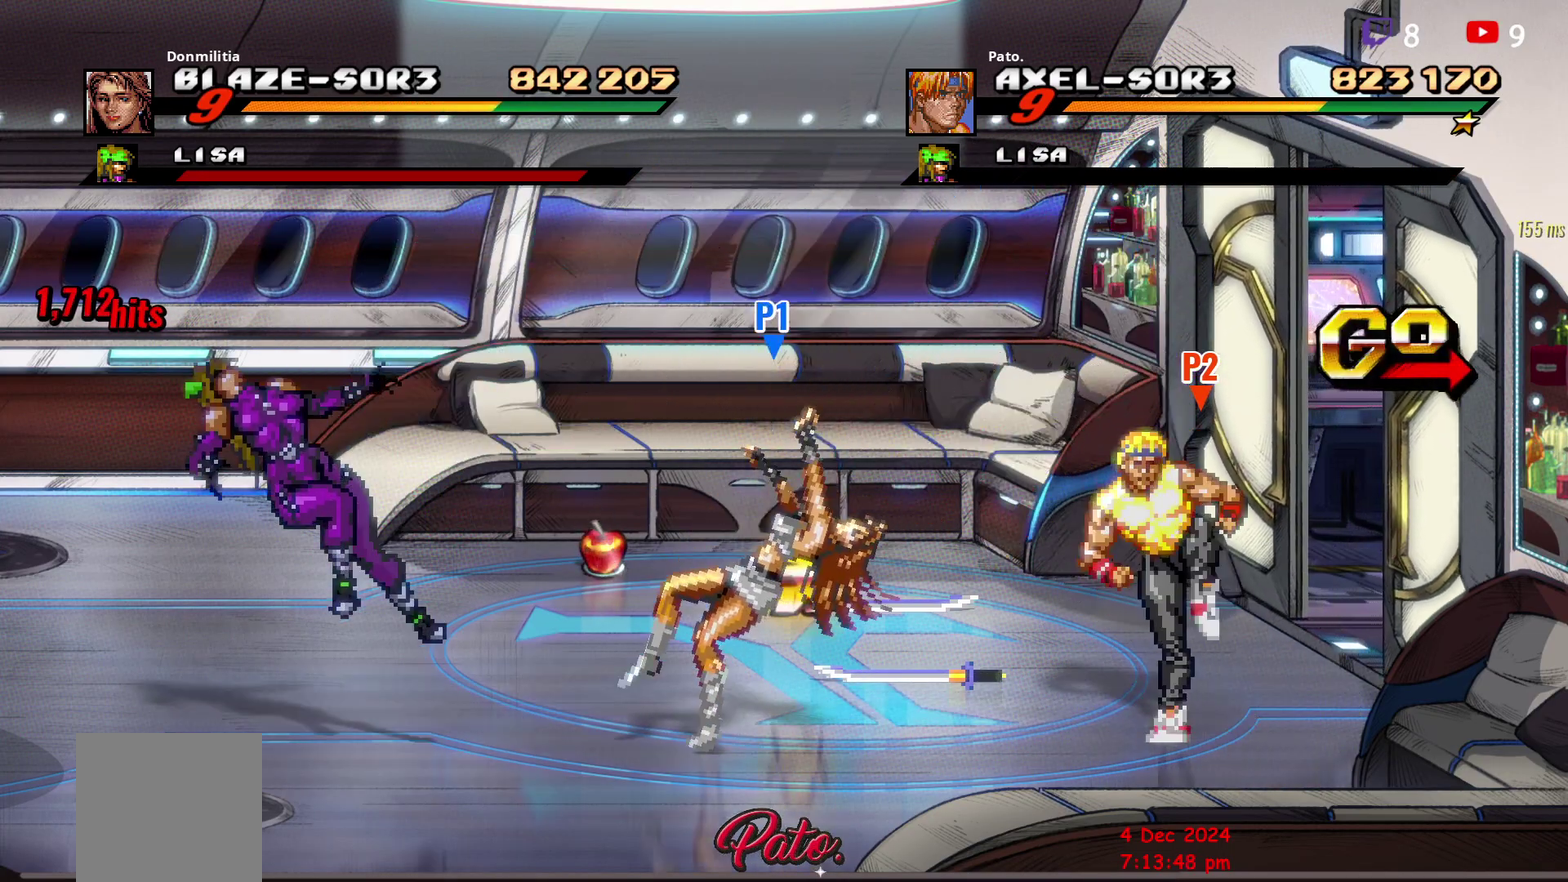
{"buttons": [], "right_stick": "center", "events": []}
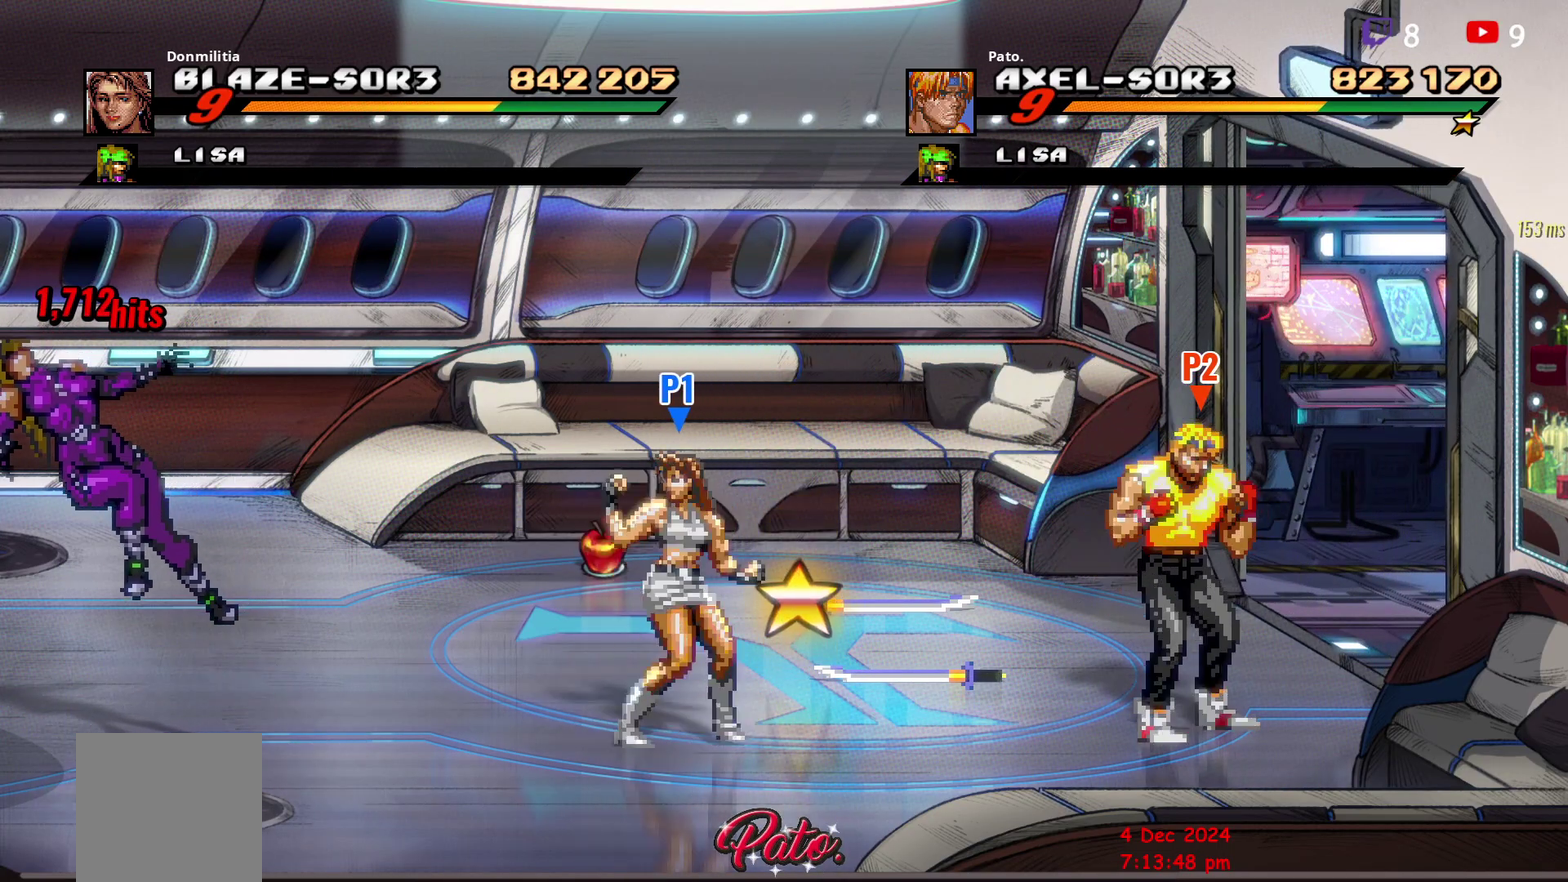
{"buttons": ["DPAD_LEFT"], "right_stick": "center", "events": [[117, "DPAD_LEFT", "down"]]}
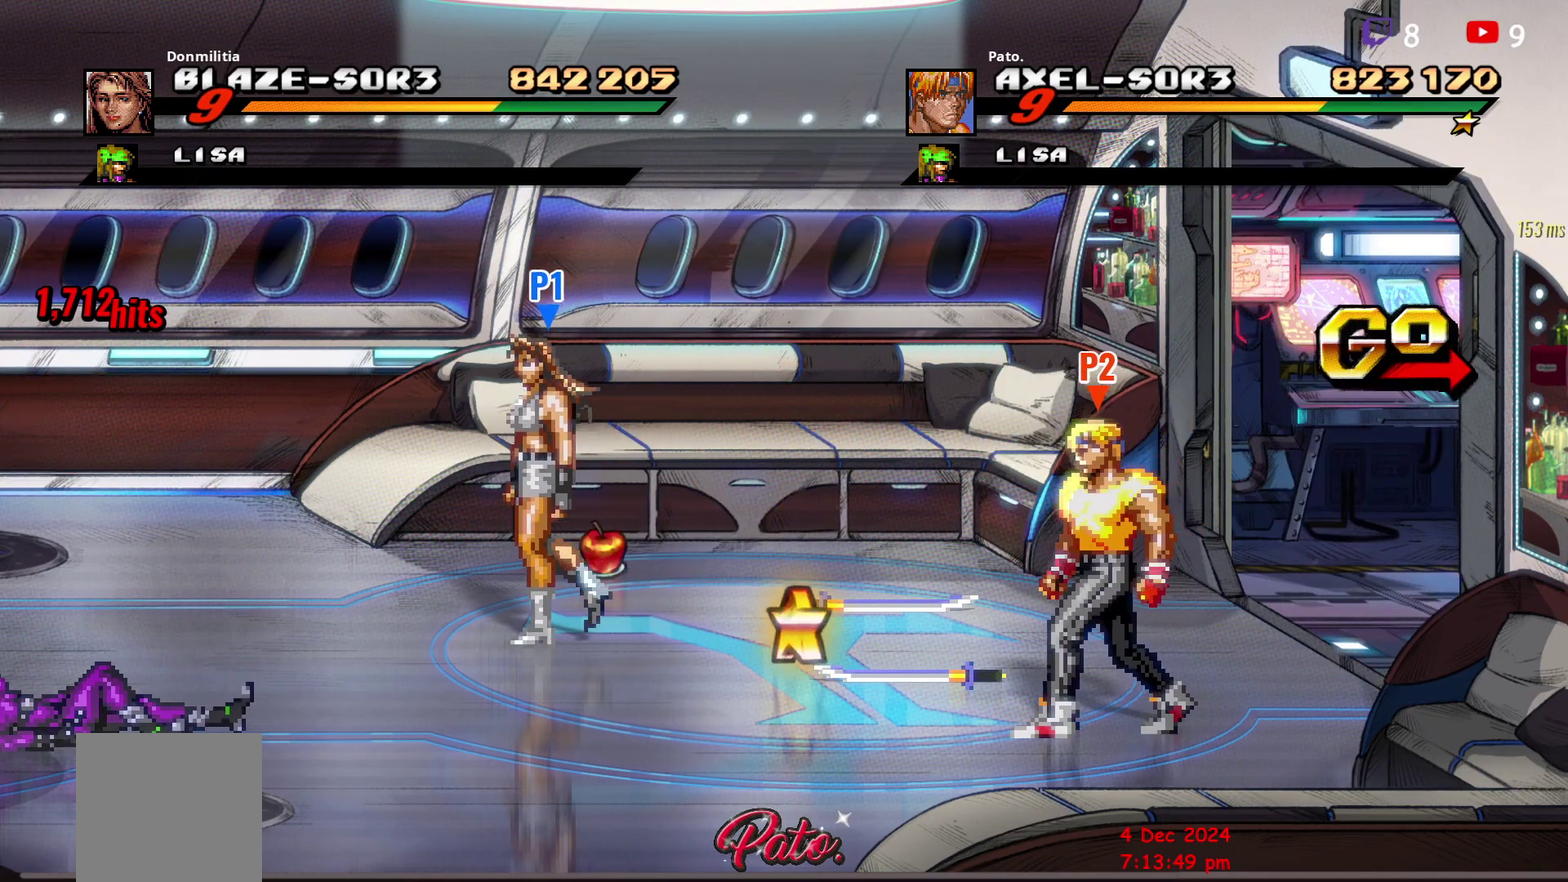
{"buttons": ["DPAD_LEFT"], "right_stick": "center", "events": []}
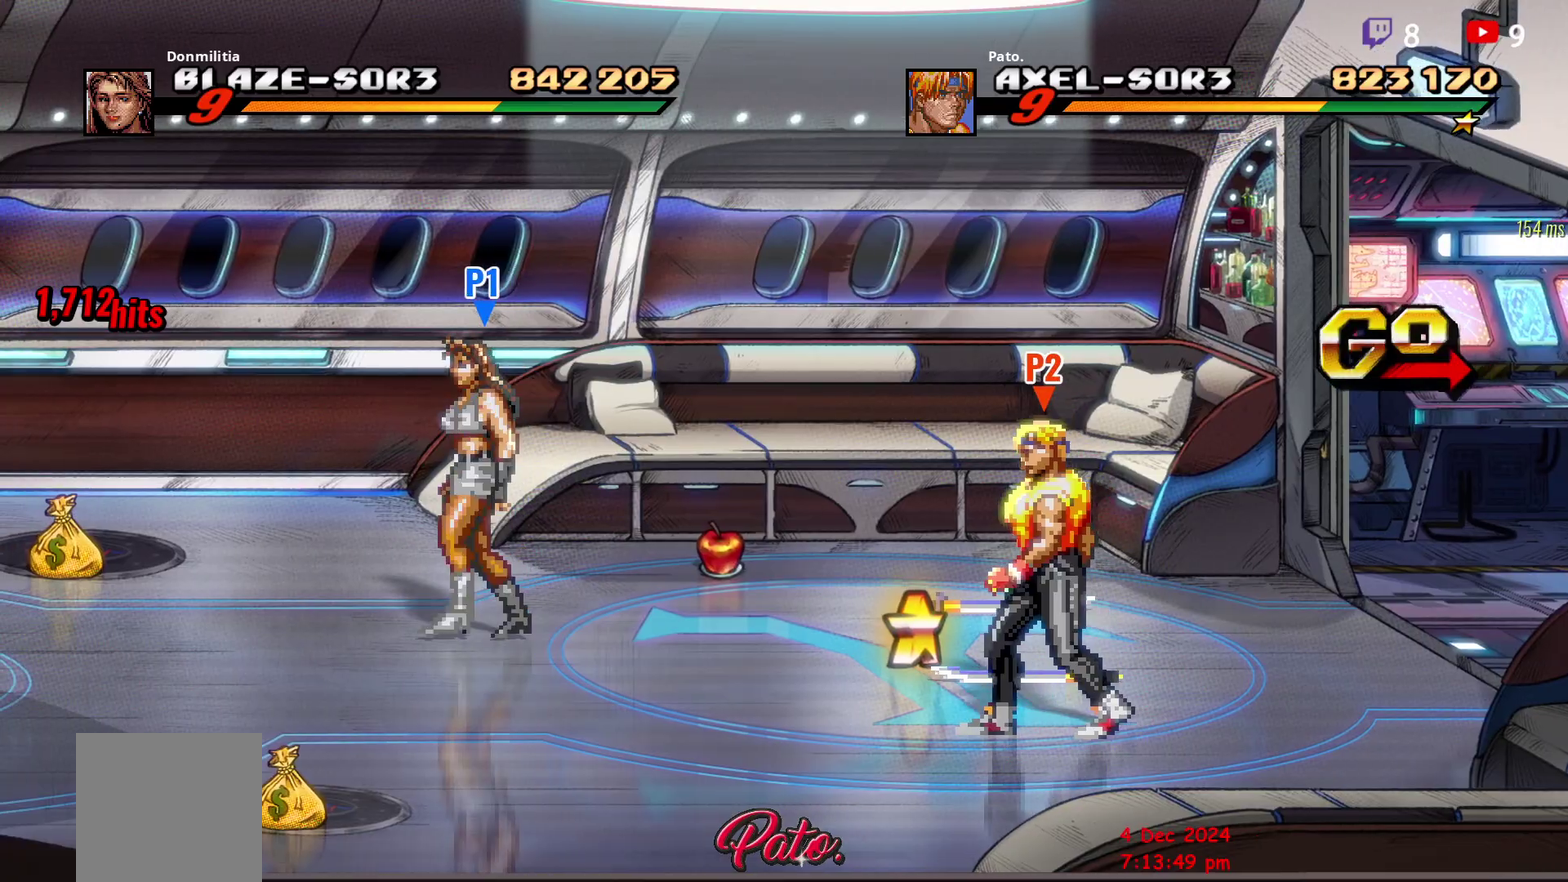
{"buttons": [], "right_stick": "center", "events": [[83, "DPAD_LEFT", "up"], [100, "DPAD_UP", "down"], [283, "B", "down"], [367, "DPAD_UP", "up"], [383, "B", "up"]]}
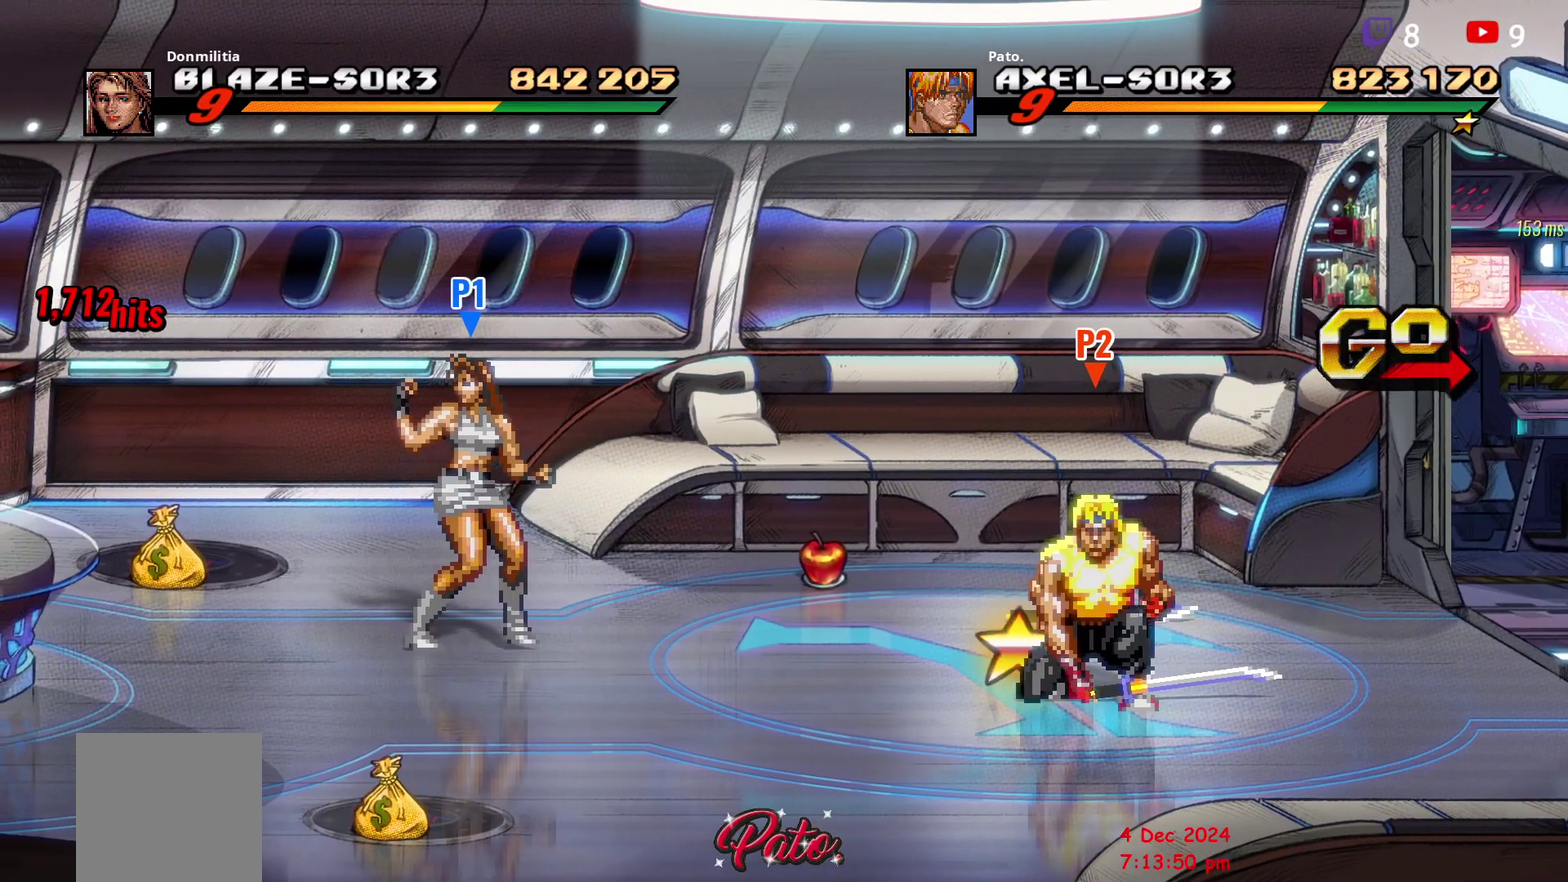
{"buttons": [], "right_stick": "center", "events": [[17, "DPAD_LEFT", "down"], [233, "DPAD_UP", "down"], [250, "DPAD_LEFT", "up"], [333, "DPAD_UP", "up"]]}
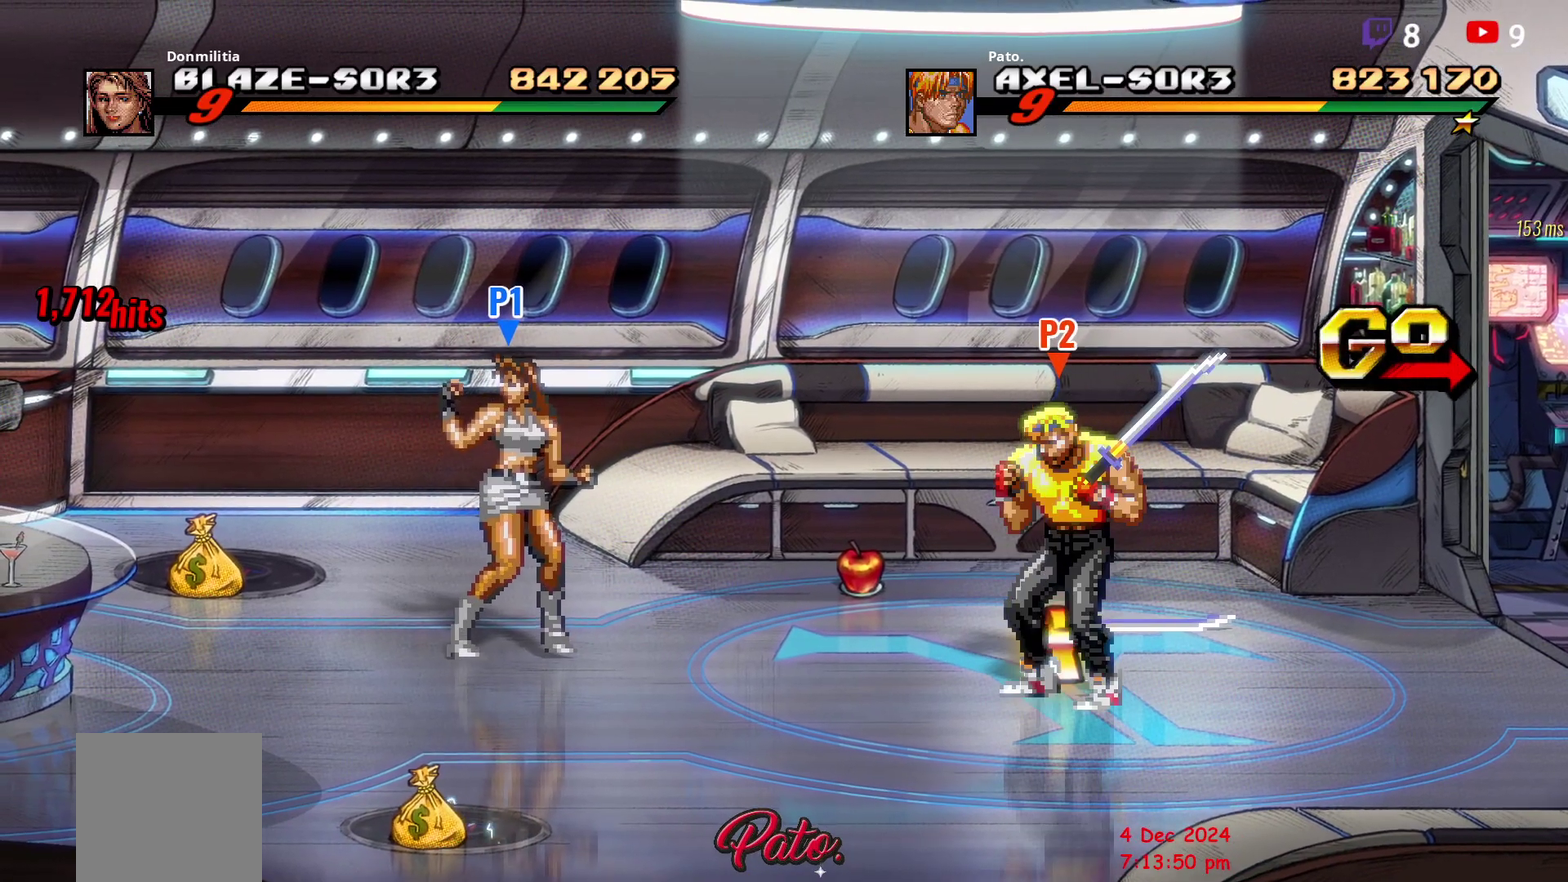
{"buttons": [], "right_stick": "center", "events": []}
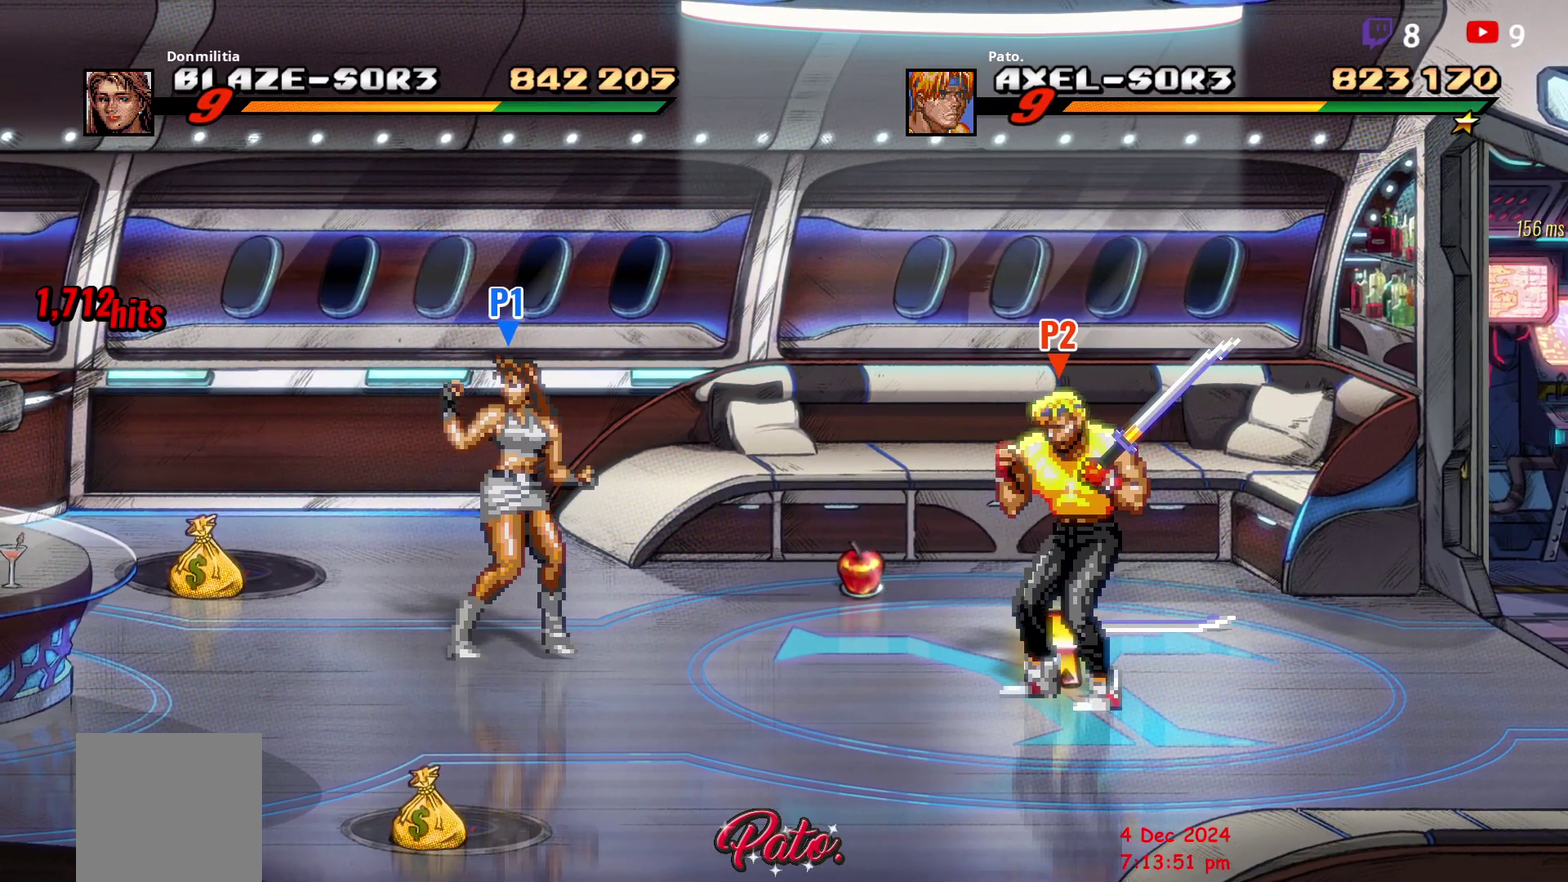
{"buttons": ["B"], "right_stick": "center", "events": [[467, "B", "down"]]}
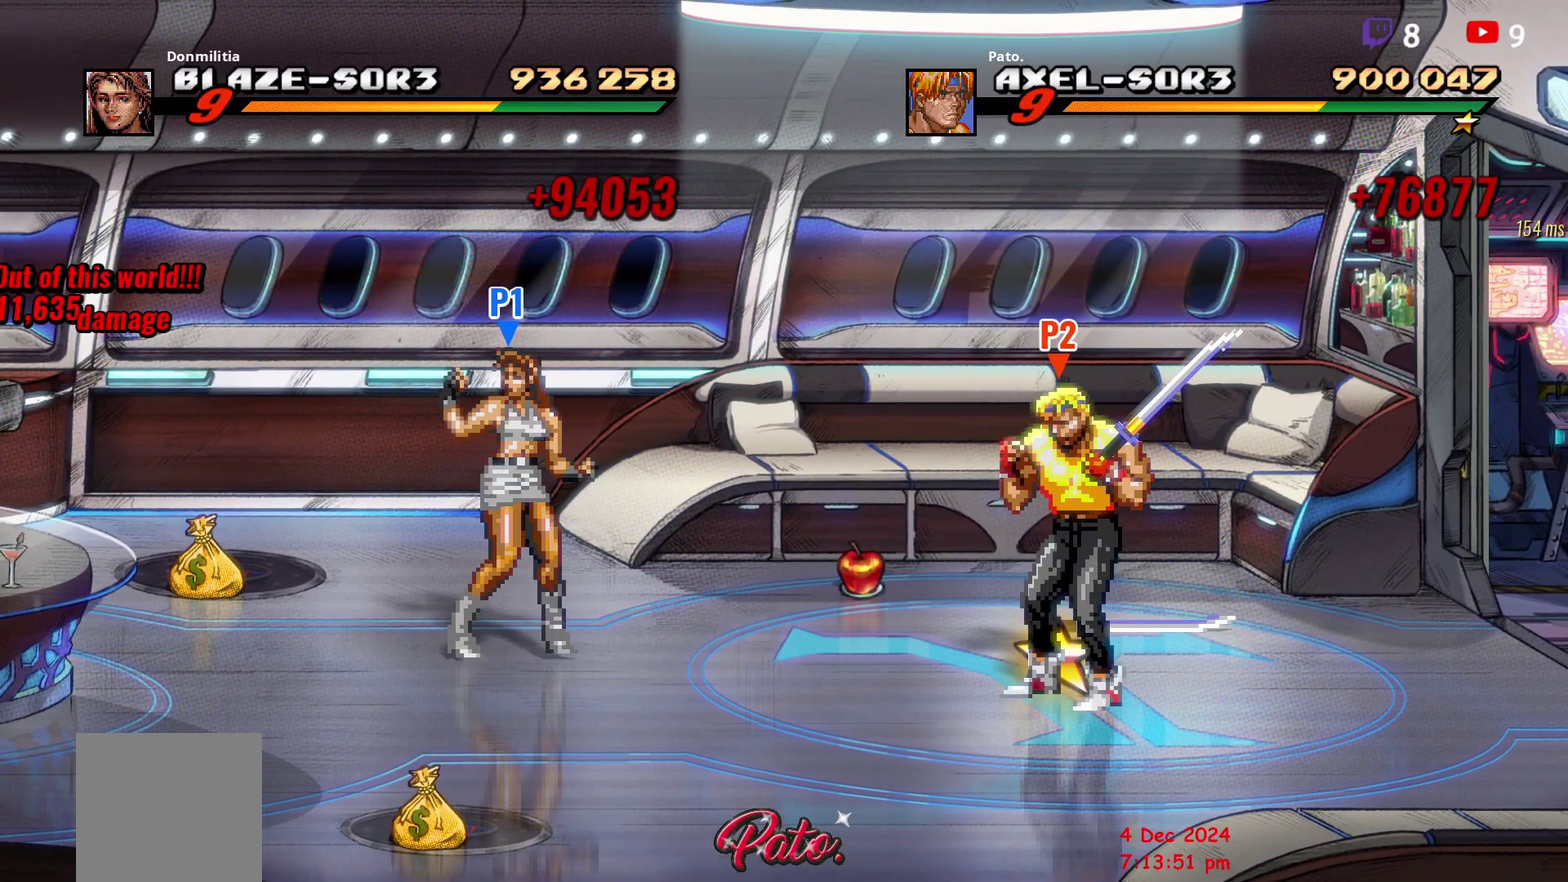
{"buttons": ["DPAD_LEFT"], "right_stick": "center", "events": [[83, "B", "up"], [83, "DPAD_LEFT", "down"]]}
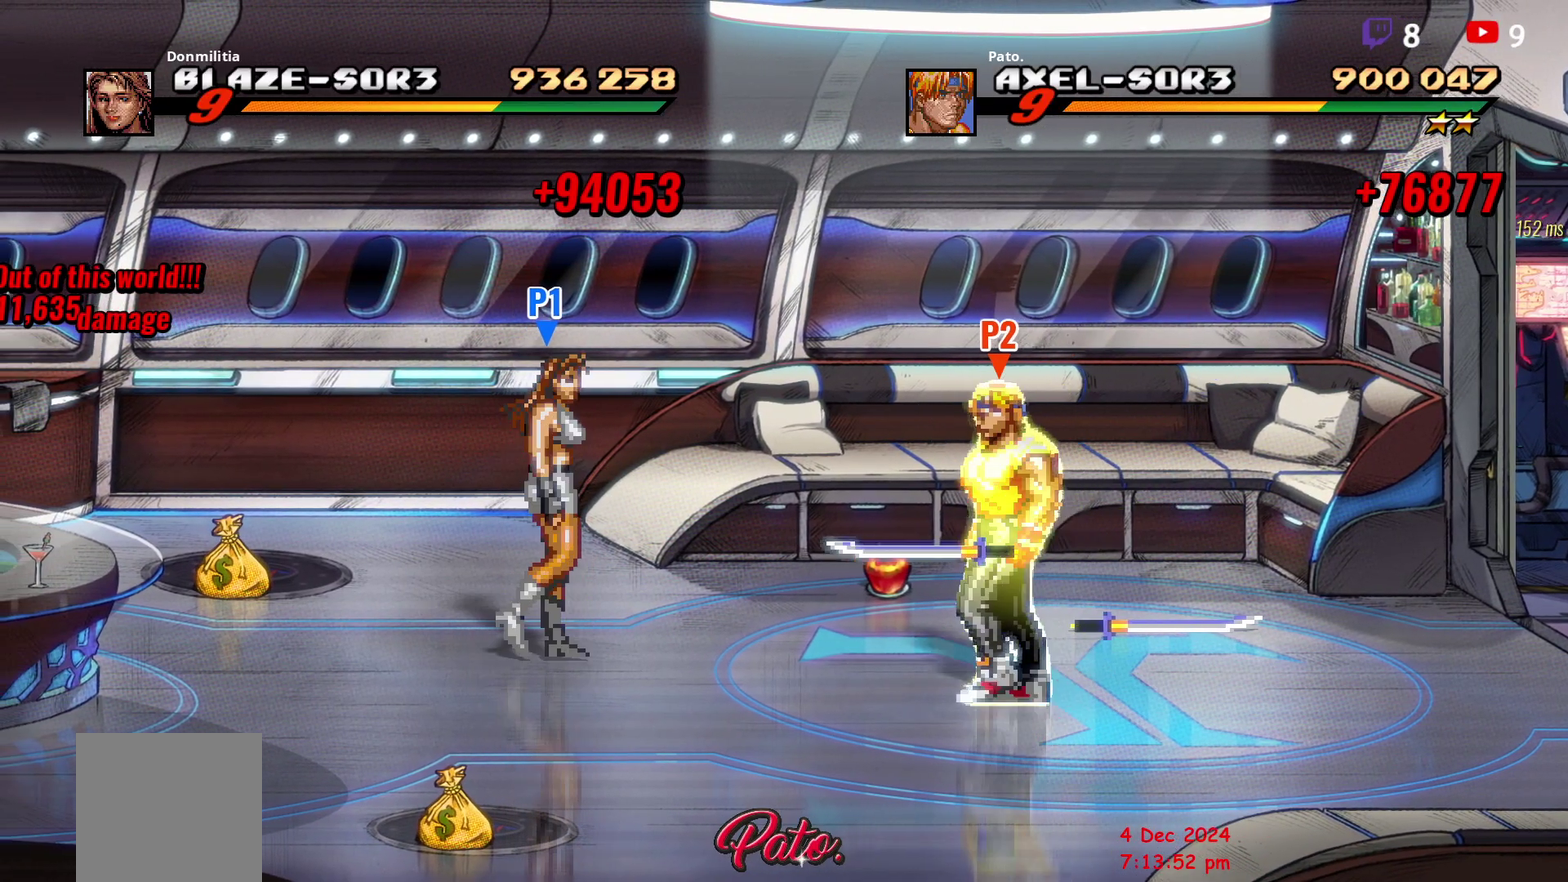
{"buttons": ["DPAD_LEFT"], "right_stick": "center", "events": [[33, "DPAD_LEFT", "up"], [100, "DPAD_LEFT", "down"], [167, "DPAD_LEFT", "up"], [217, "DPAD_LEFT", "down"]]}
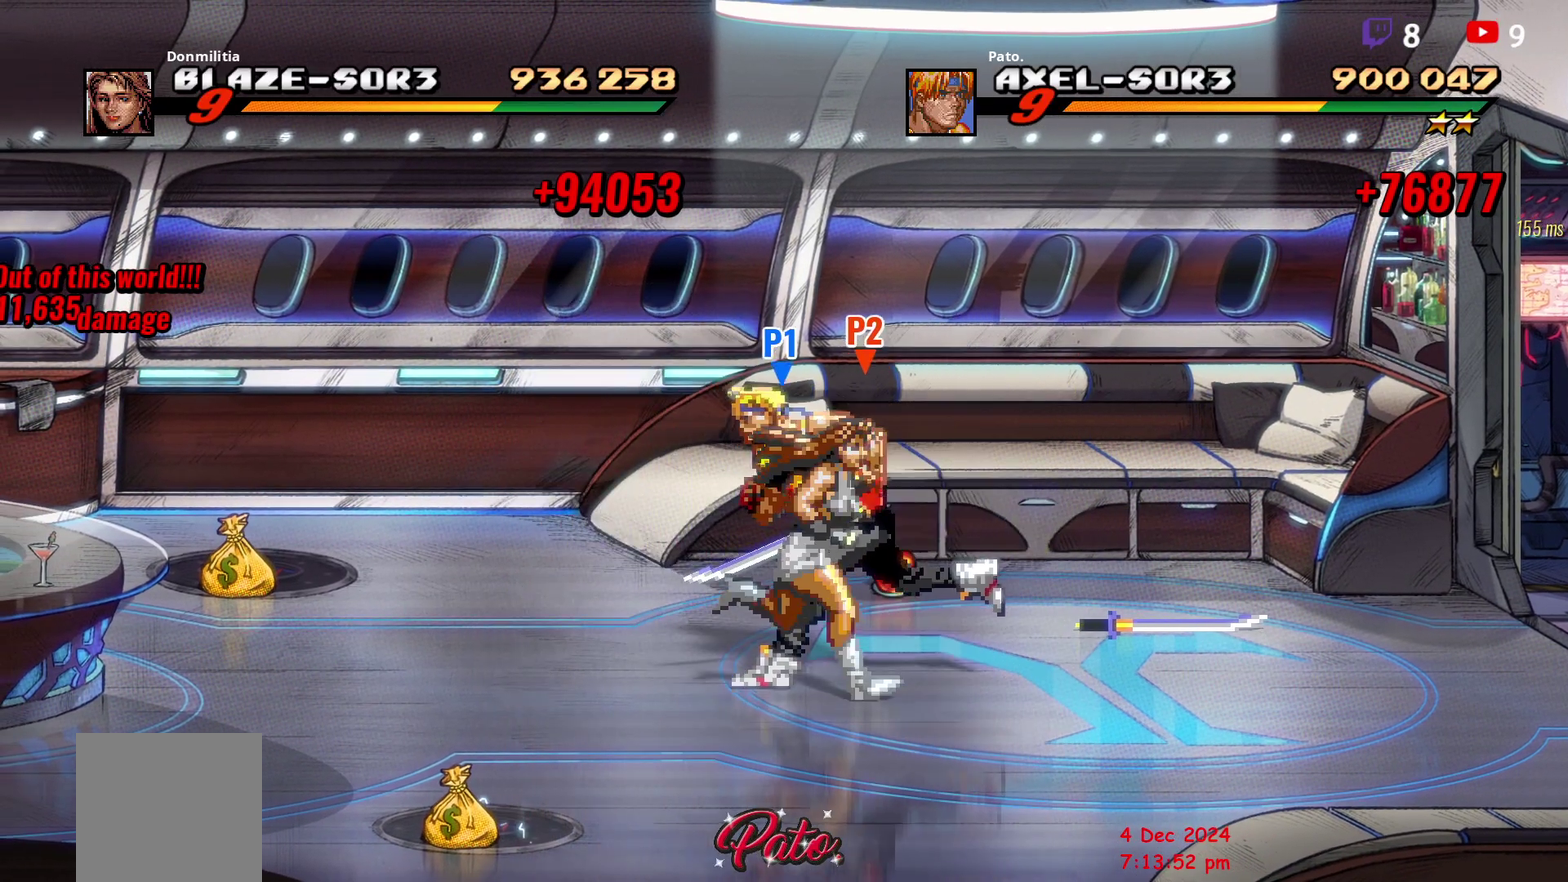
{"buttons": ["DPAD_UP", "DPAD_LEFT"], "right_stick": "center", "events": [[500, "DPAD_UP", "down"]]}
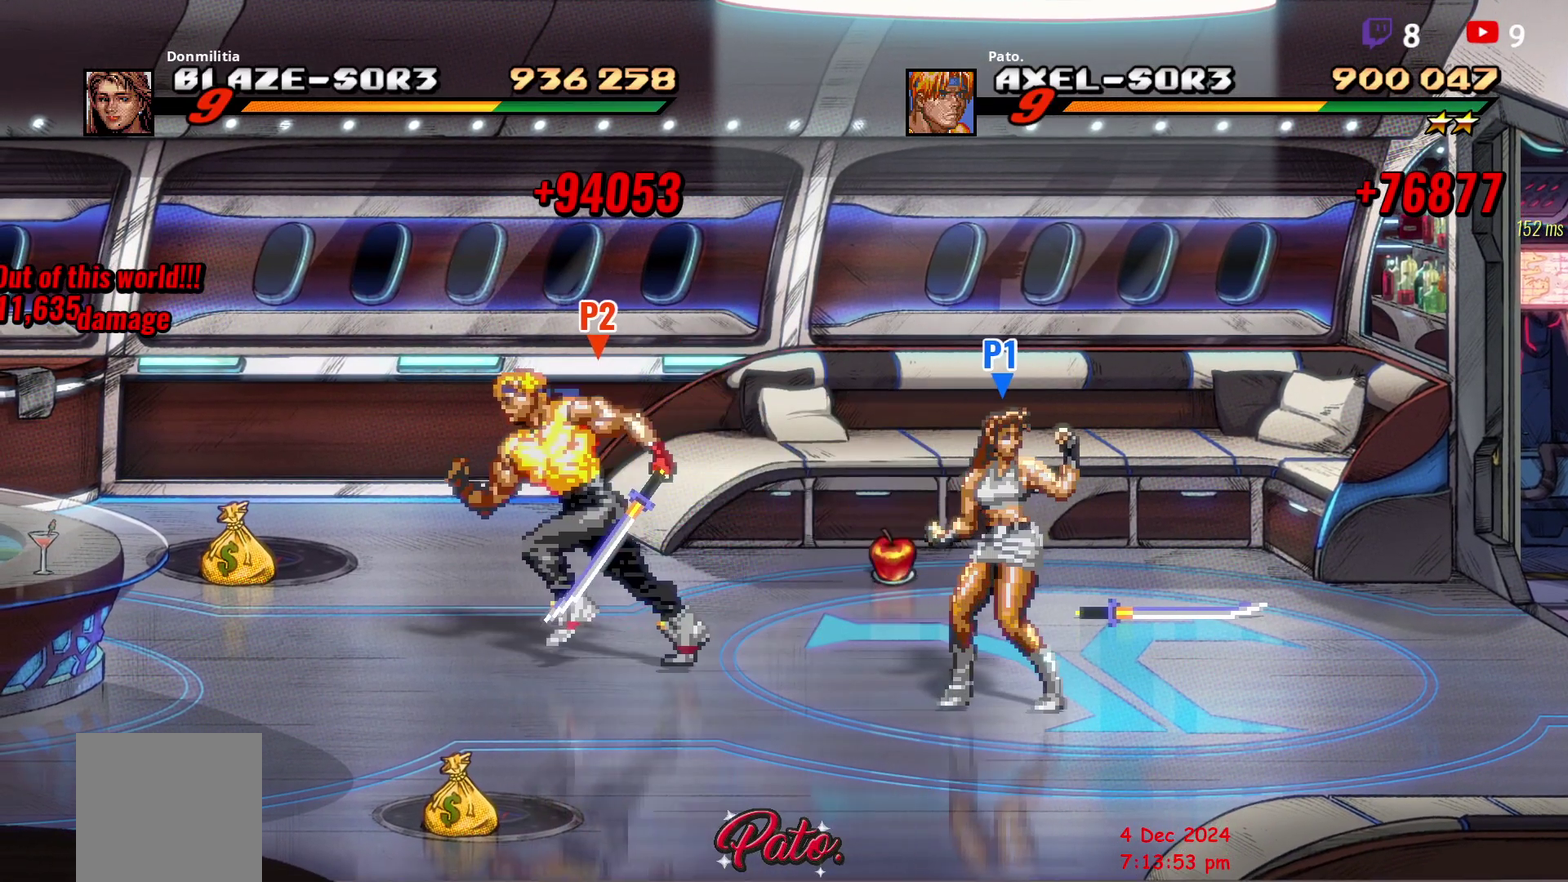
{"buttons": ["DPAD_UP", "DPAD_LEFT"], "right_stick": "center", "events": []}
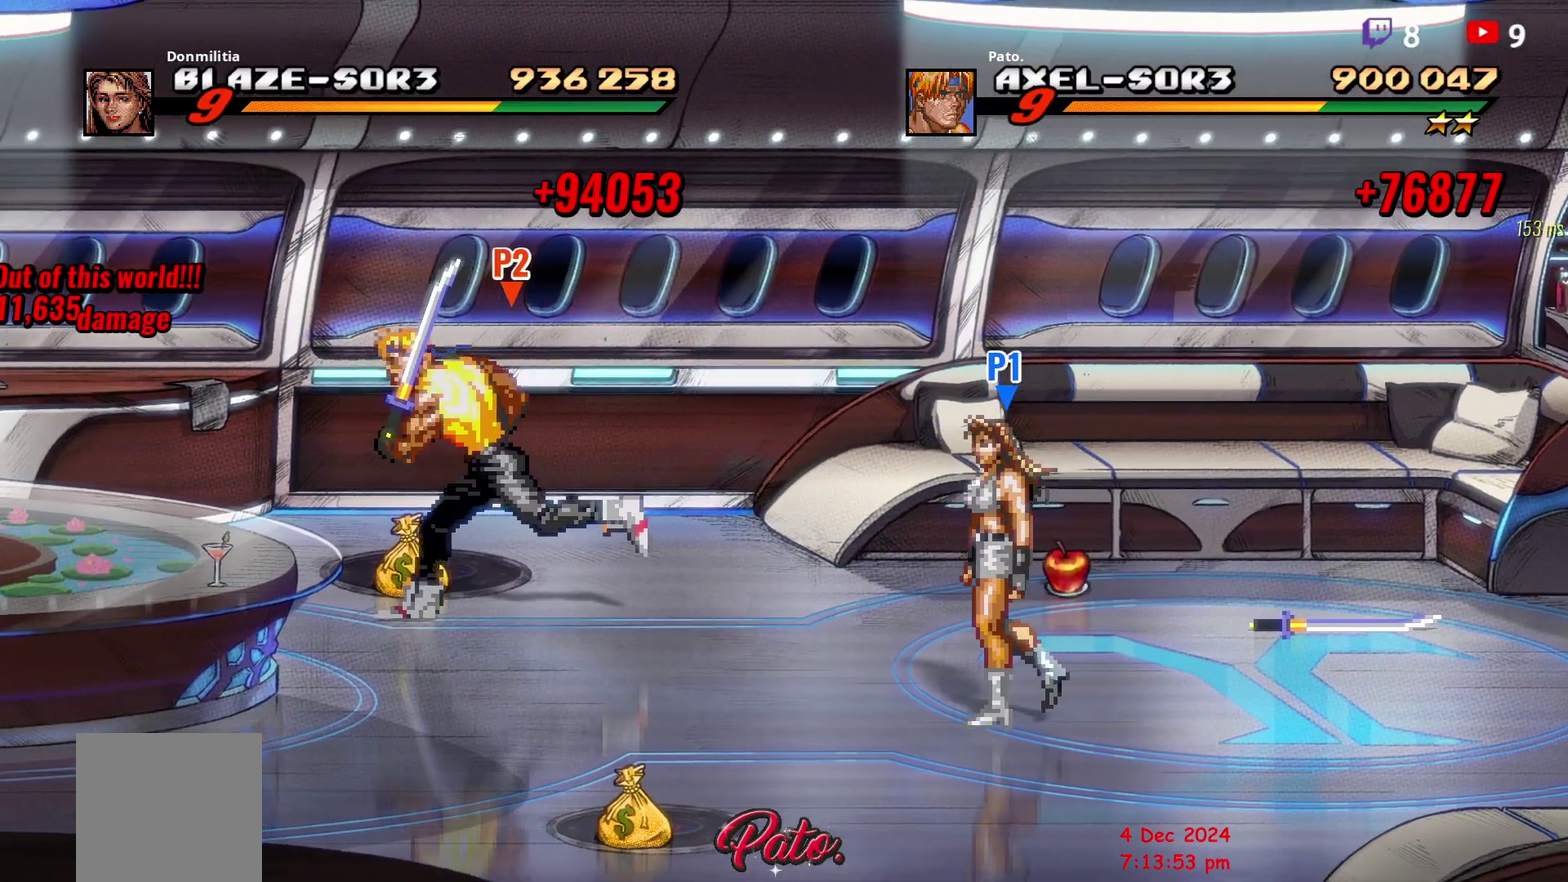
{"buttons": ["DPAD_DOWN", "DPAD_RIGHT"], "right_stick": "center", "events": [[33, "DPAD_LEFT", "up"], [50, "DPAD_UP", "up"], [100, "B", "down"], [183, "B", "up"], [217, "DPAD_RIGHT", "down"], [267, "DPAD_DOWN", "down"]]}
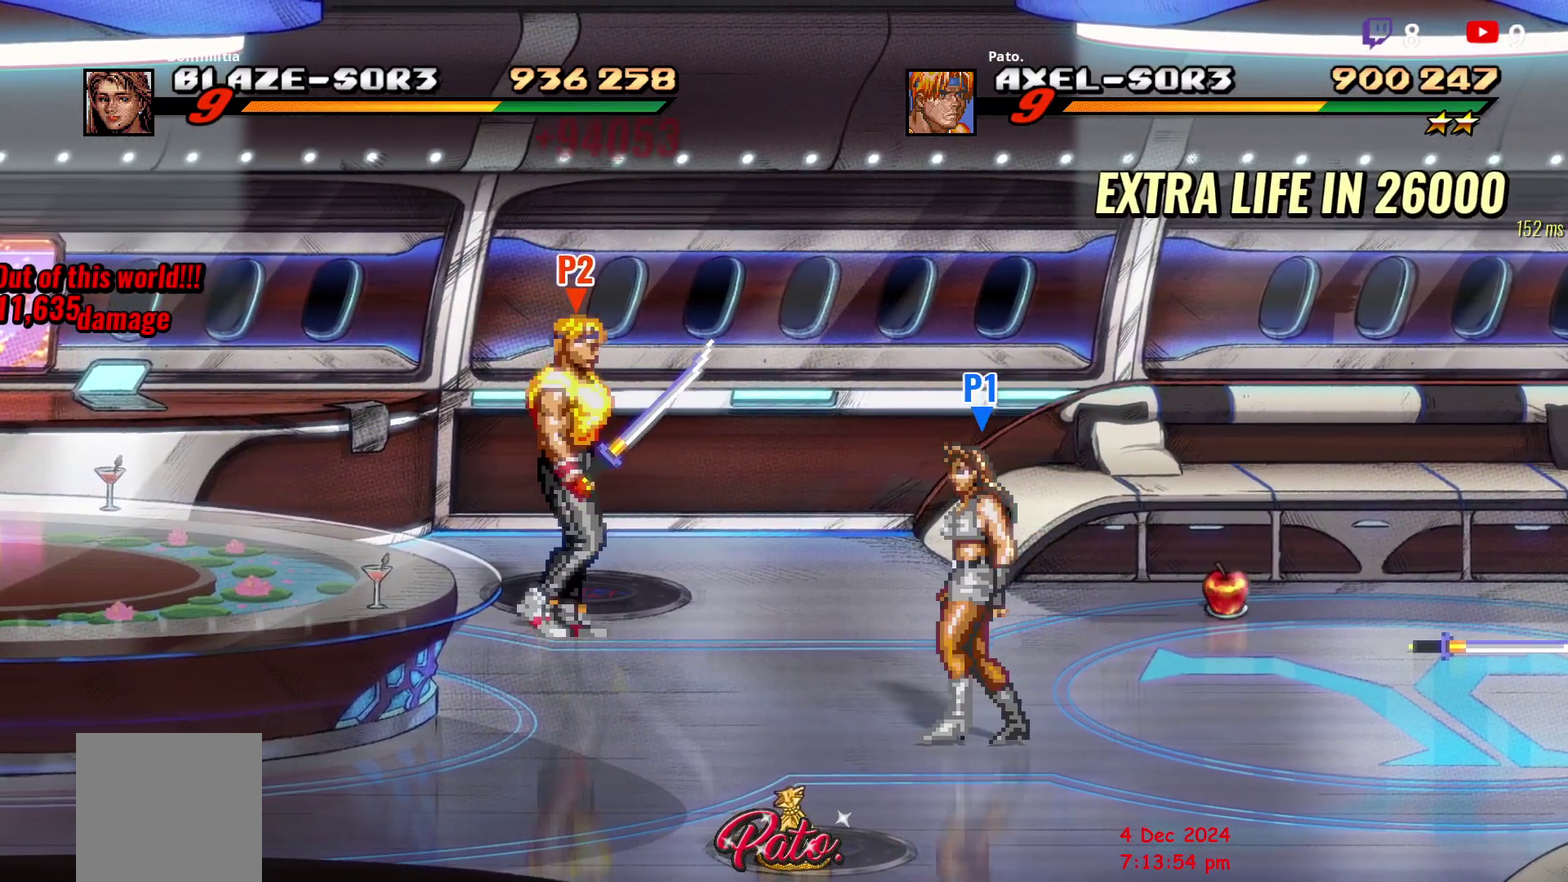
{"buttons": ["DPAD_RIGHT"], "right_stick": "center", "events": [[333, "Y", "down"], [350, "DPAD_DOWN", "up"], [383, "Y", "up"]]}
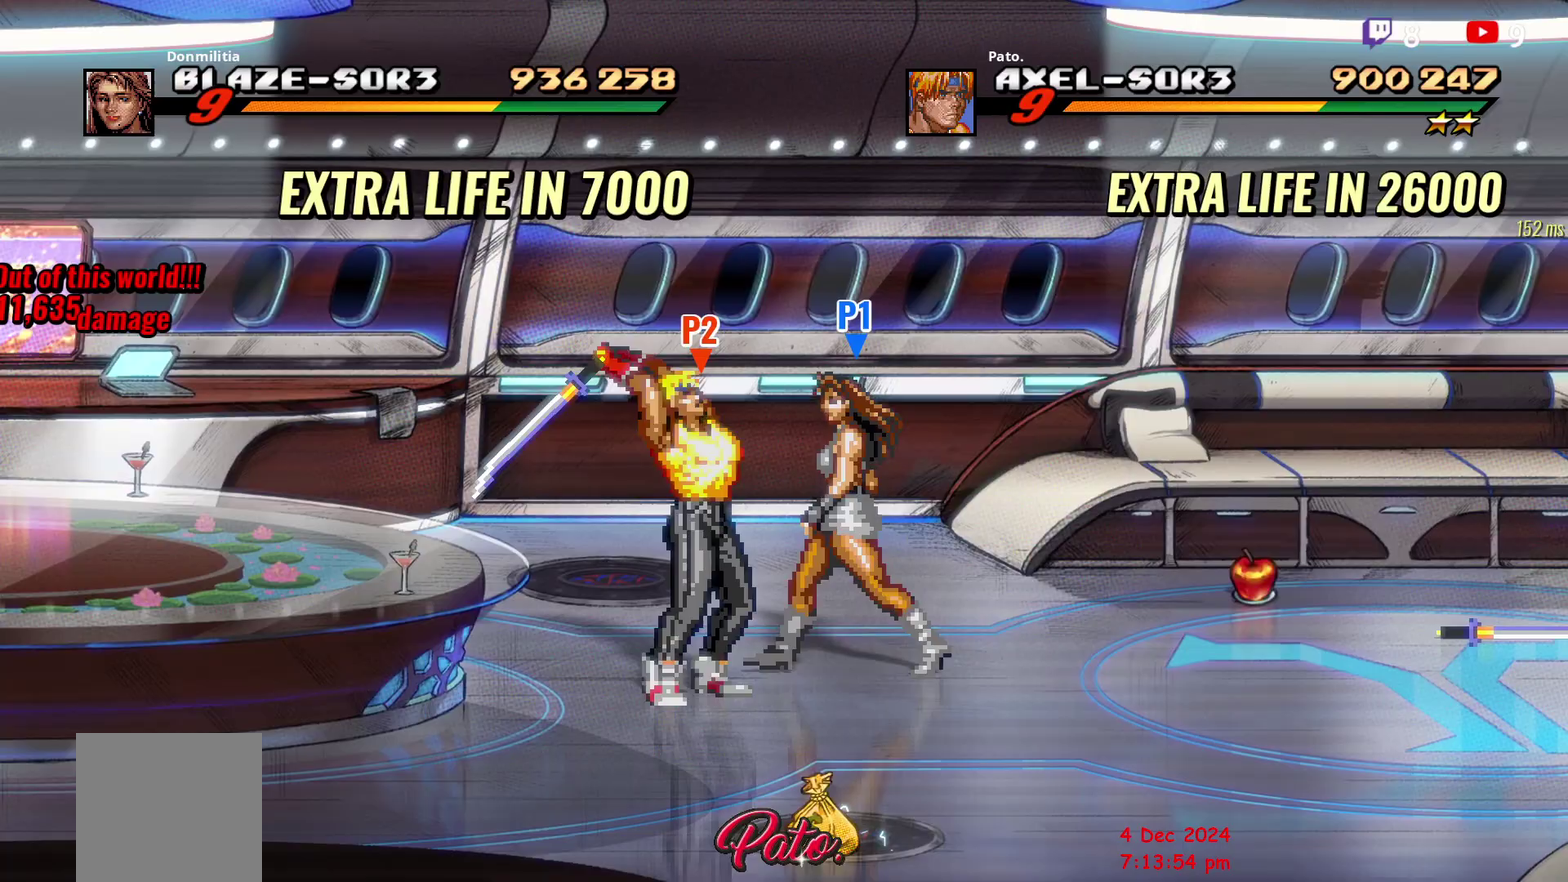
{"buttons": ["DPAD_DOWN"], "right_stick": "center", "events": [[233, "DPAD_DOWN", "down"], [250, "DPAD_RIGHT", "up"]]}
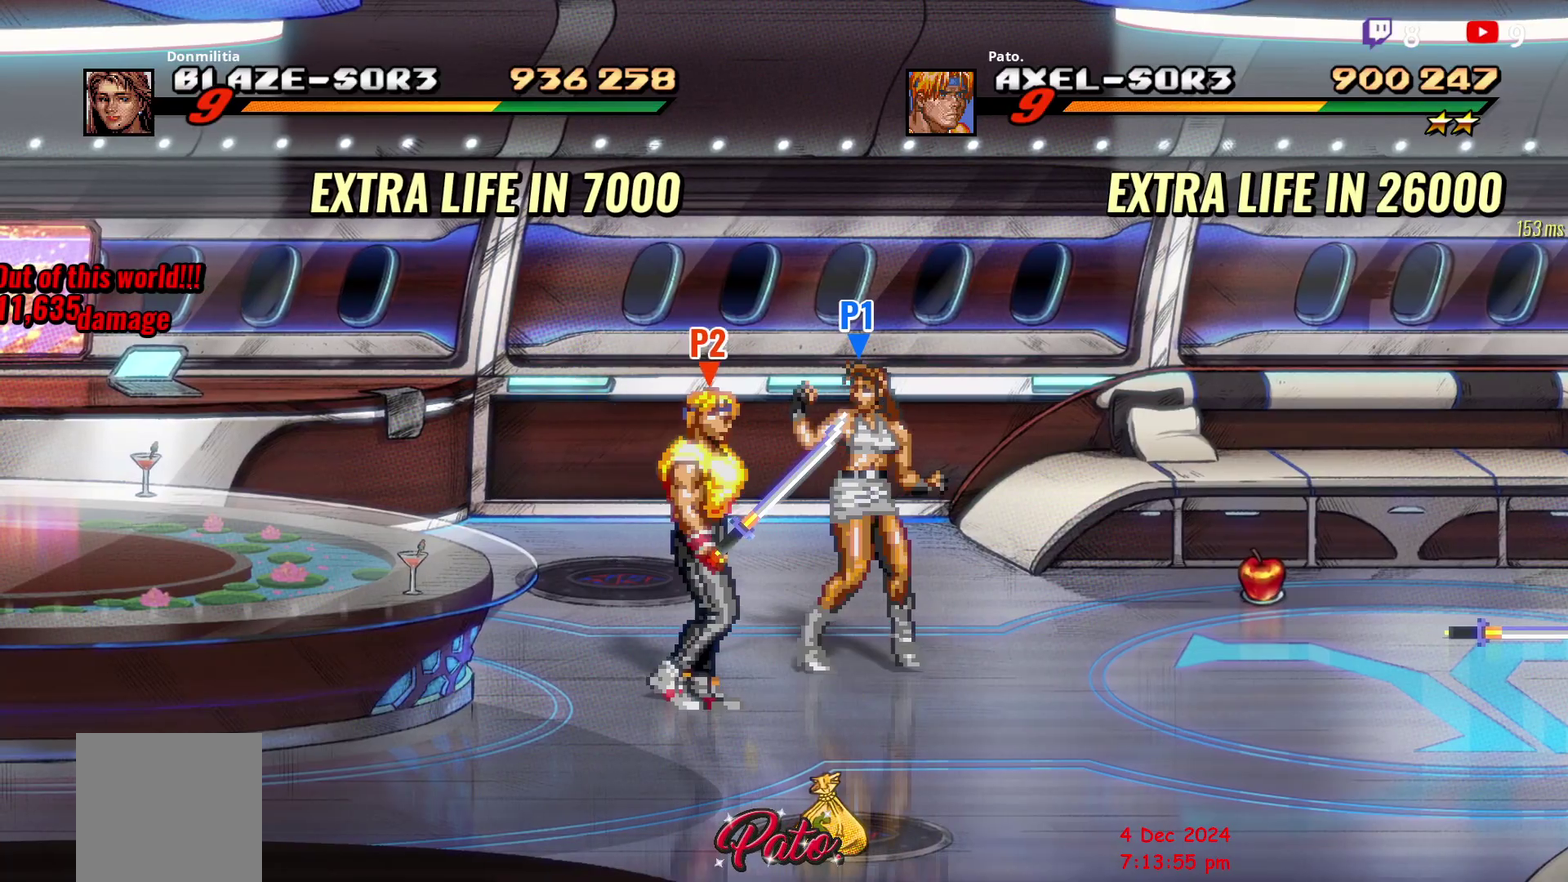
{"buttons": ["DPAD_UP", "DPAD_LEFT"], "right_stick": "center", "events": [[100, "DPAD_DOWN", "up"], [233, "DPAD_UP", "down"], [250, "DPAD_LEFT", "down"]]}
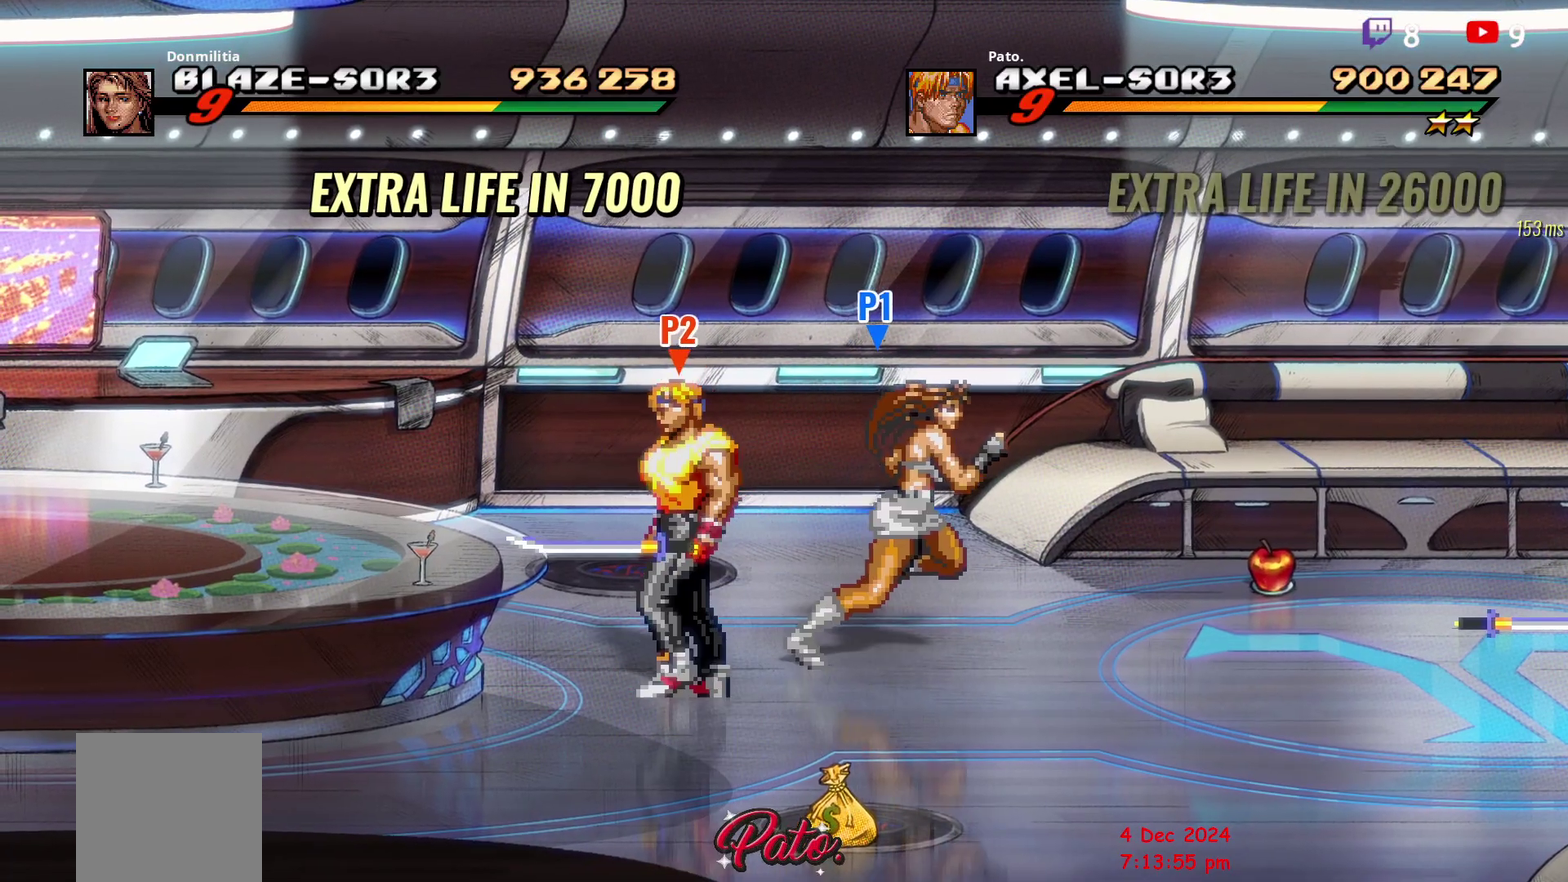
{"buttons": ["DPAD_LEFT"], "right_stick": "center", "events": [[333, "DPAD_UP", "up"]]}
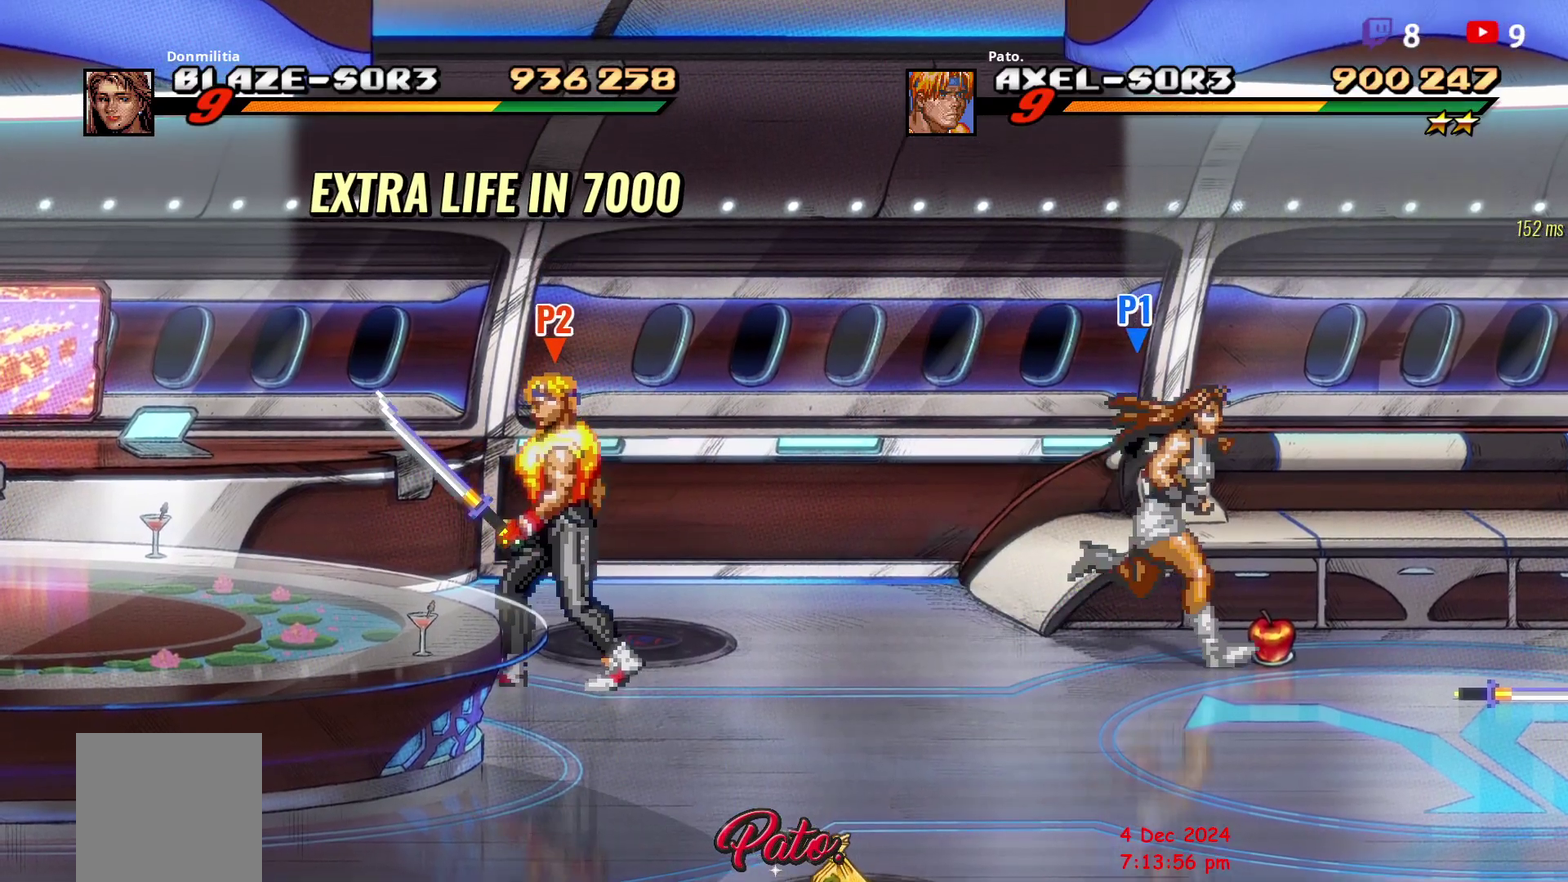
{"buttons": ["DPAD_LEFT"], "right_stick": "center", "events": []}
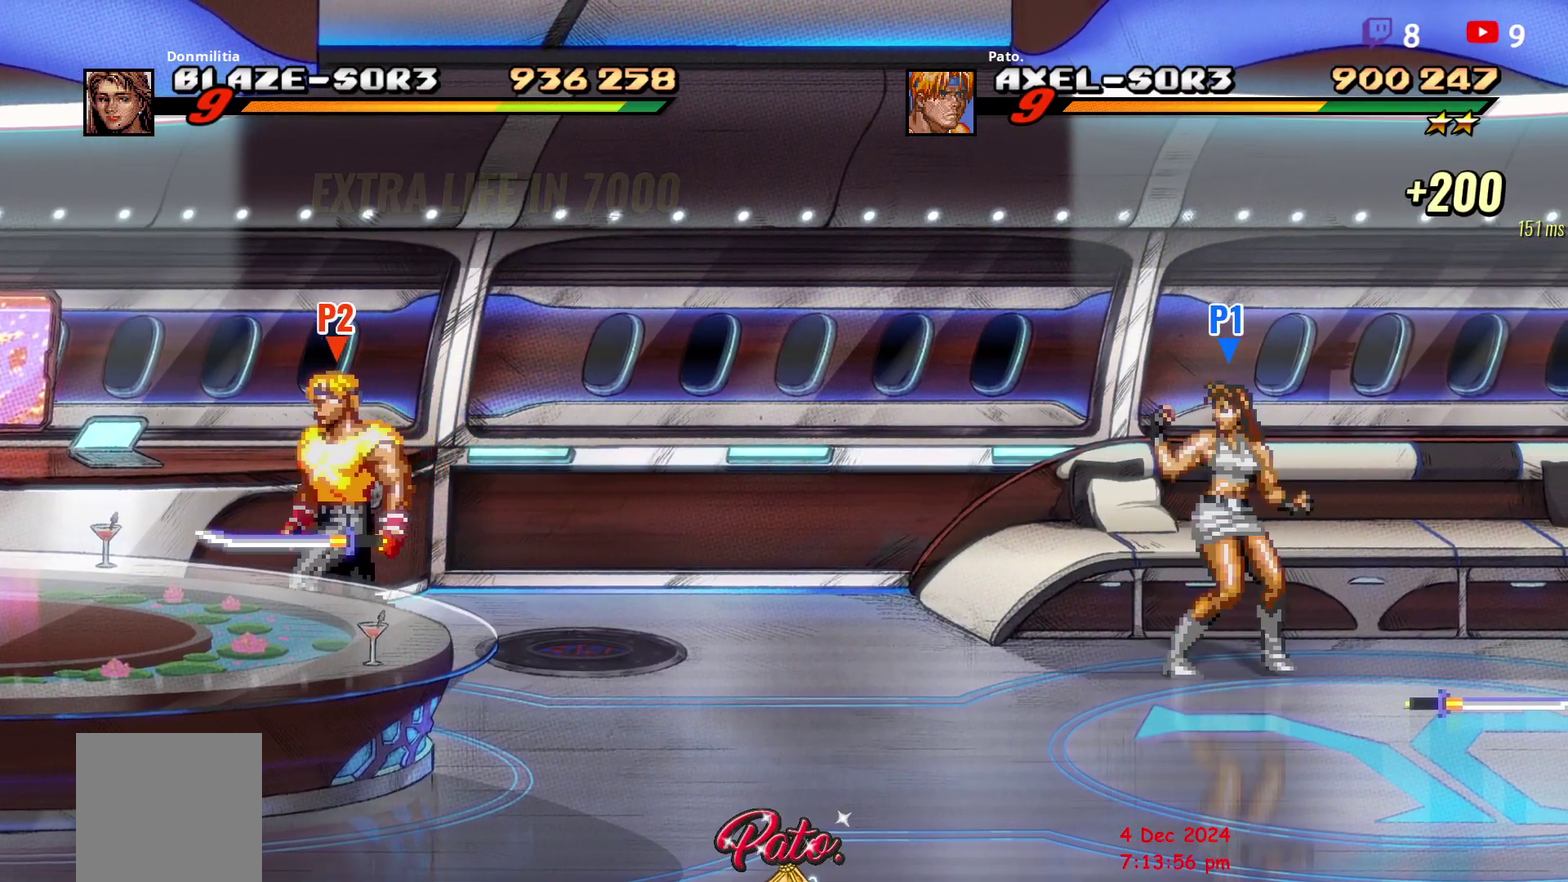
{"buttons": ["DPAD_LEFT"], "right_stick": "center", "events": []}
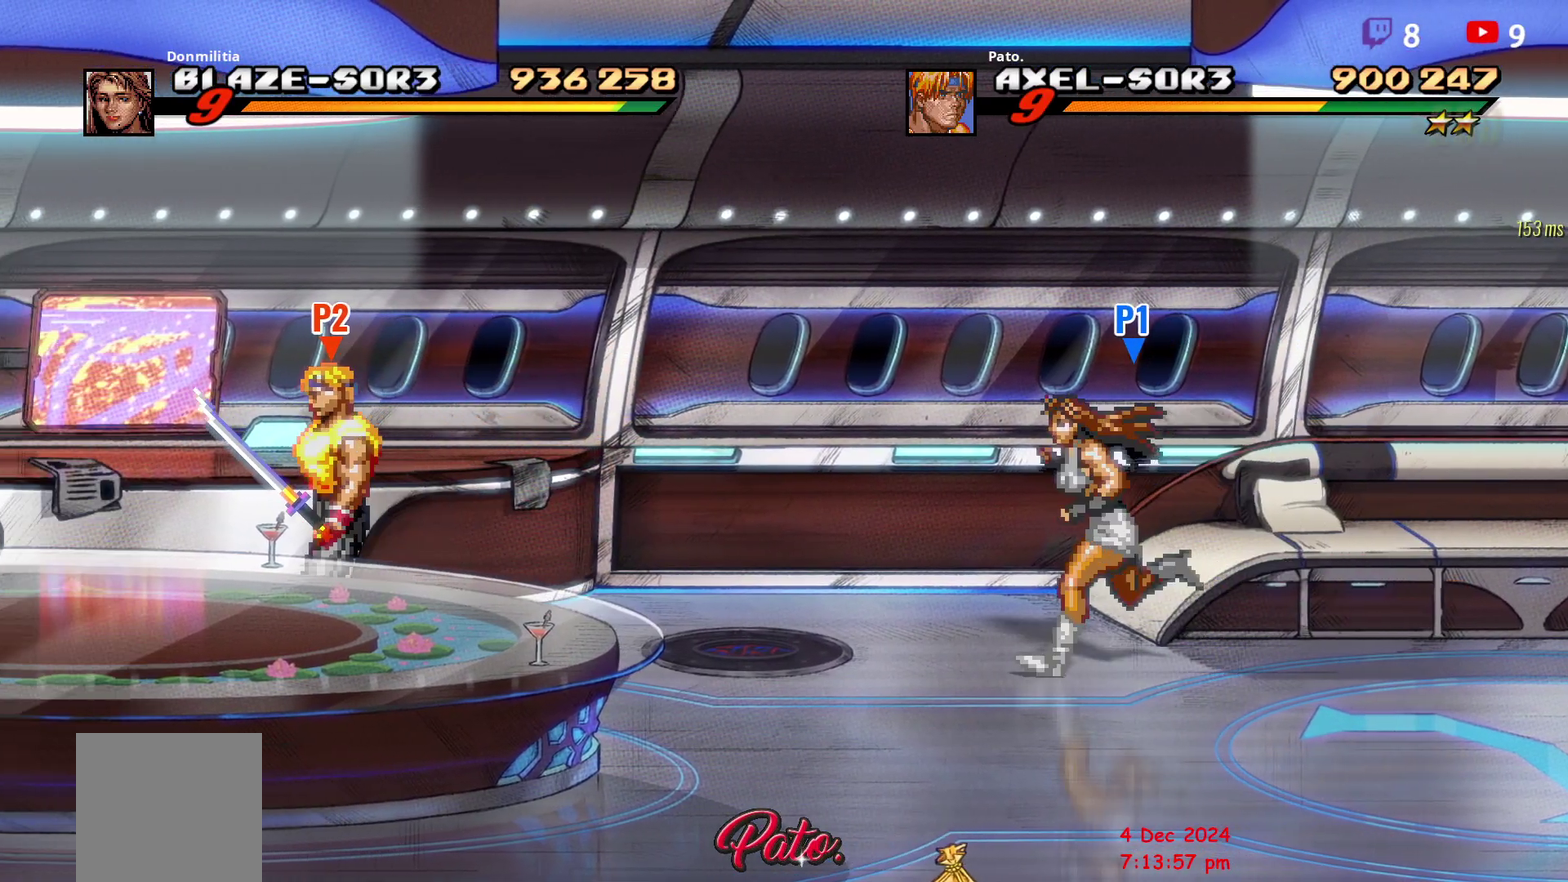
{"buttons": [], "right_stick": "center", "events": [[33, "DPAD_LEFT", "up"], [300, "B", "down"], [417, "B", "up"]]}
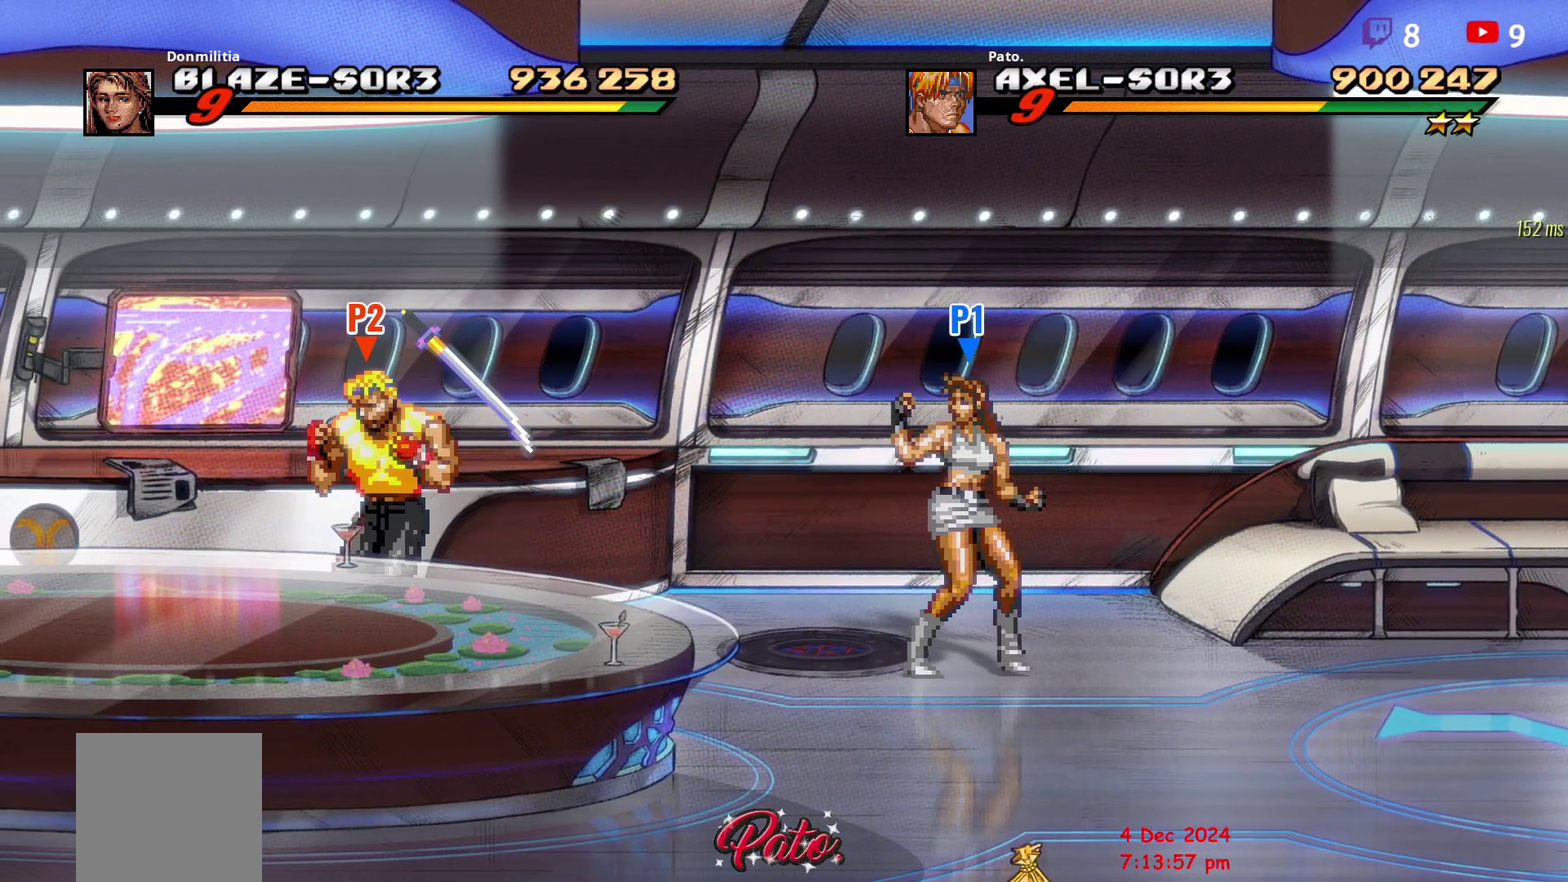
{"buttons": ["DPAD_RIGHT"], "right_stick": "center", "events": [[150, "DPAD_RIGHT", "down"]]}